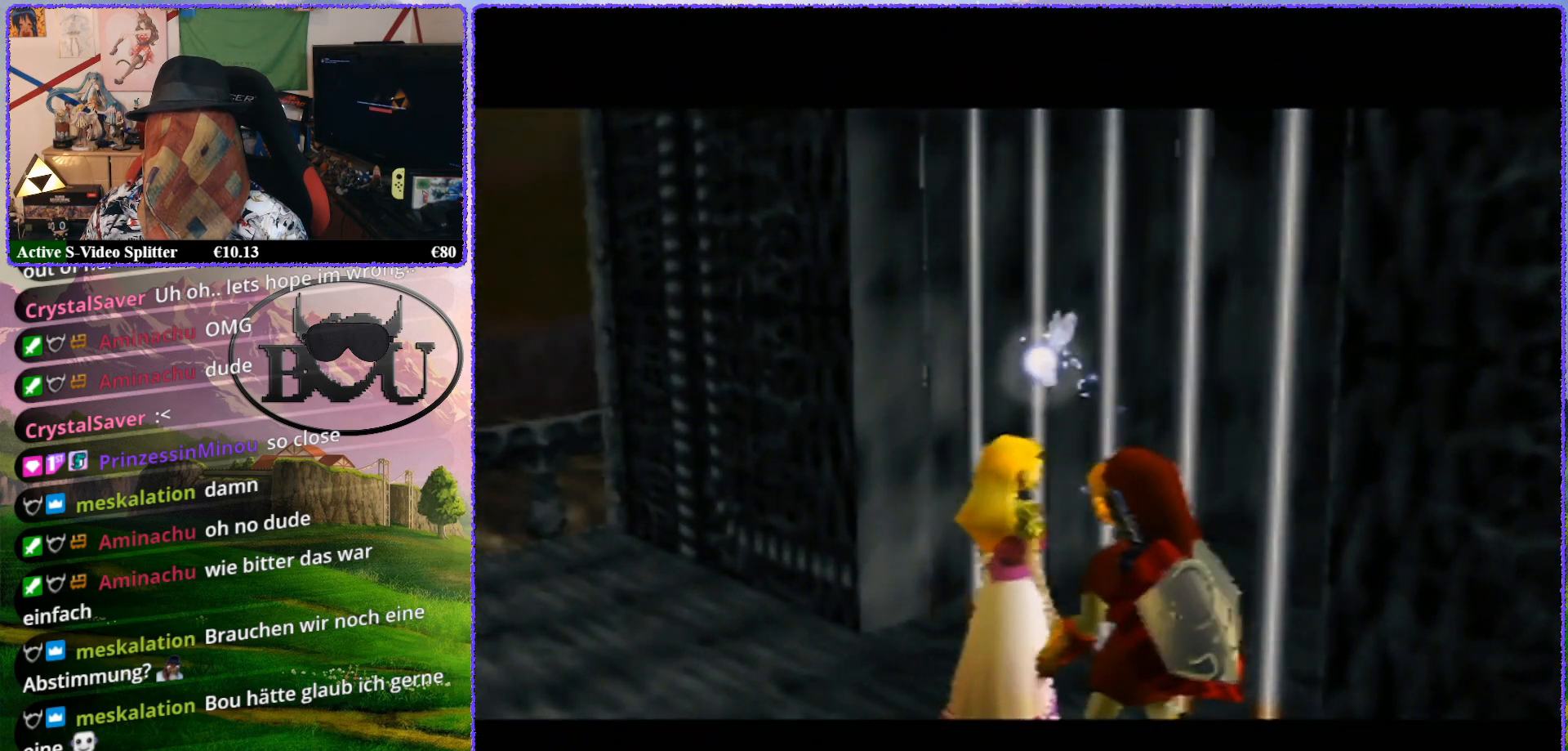
Gameplay with a controller (Nintendo layout); each line is a JSON object with the inputs held at the frame after it. "events" lists button and stick changes between this image and that frame as [ms after this image, input, new state], when the widget could be followed in between. Not read: L1 L3 R3.
{"buttons": ["Z"], "left_stick": "up", "events": [[267, "Z", "up"], [367, "Z", "down"]]}
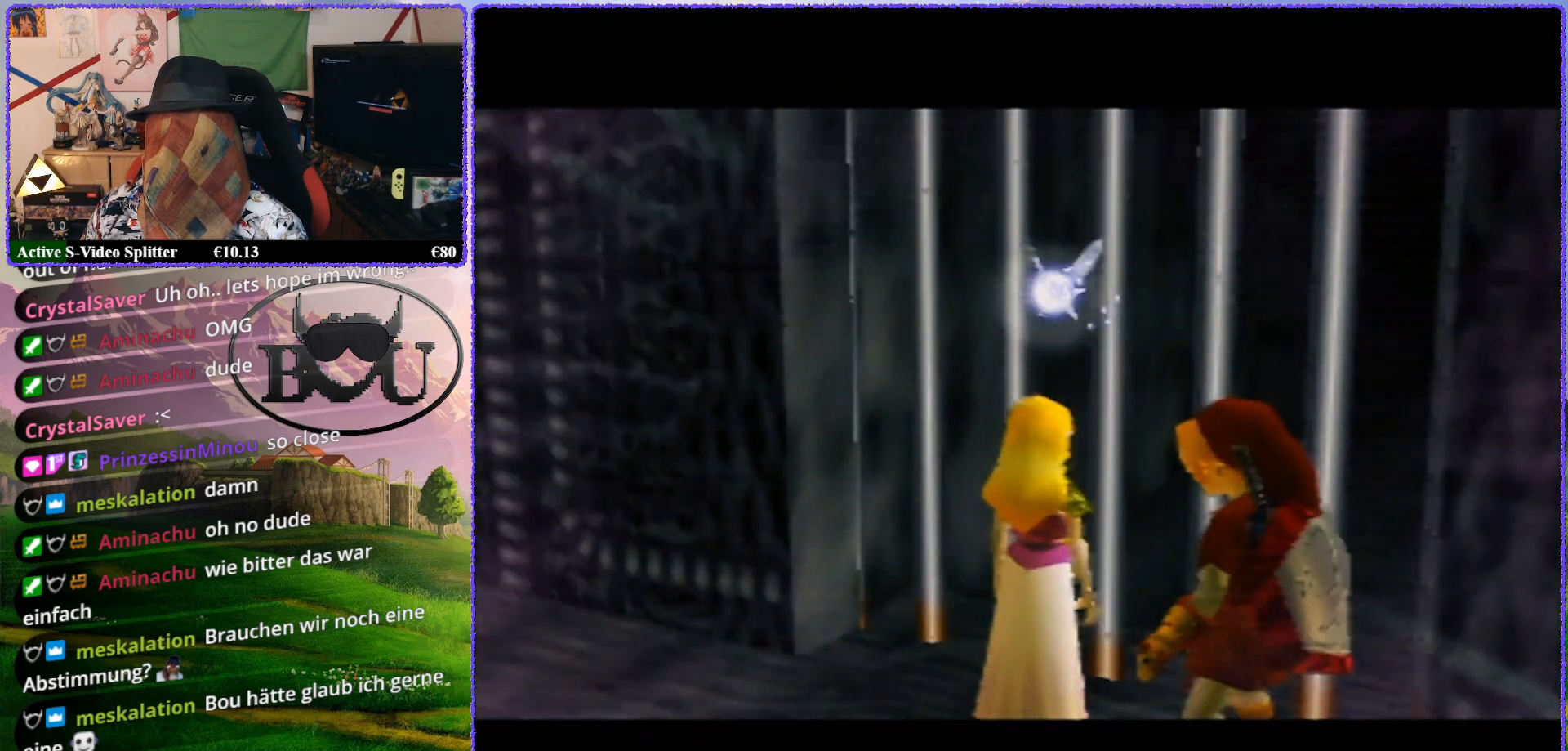
{"buttons": ["R1", "Z"], "left_stick": "up", "events": [[367, "R1", "down"]]}
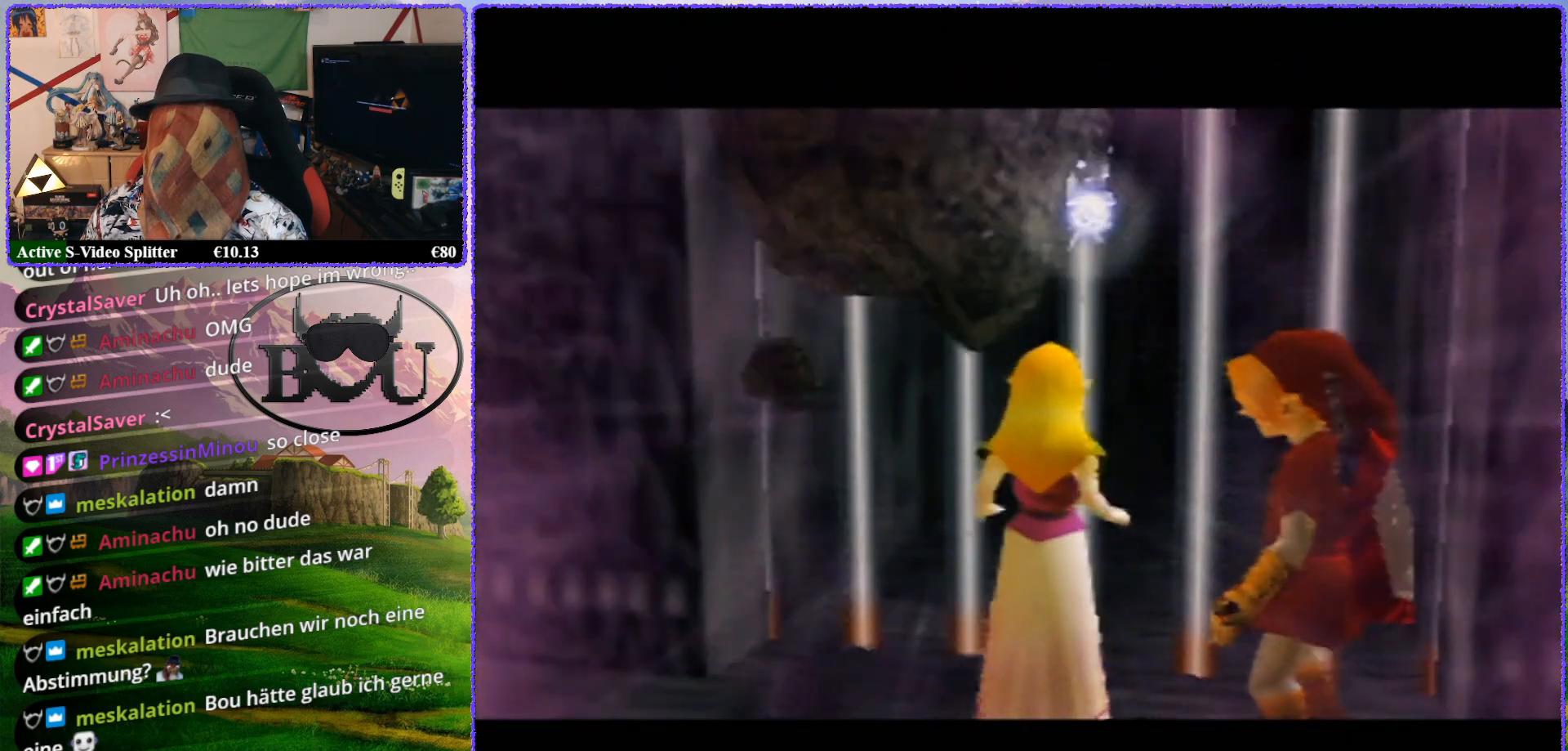
{"buttons": [], "left_stick": "center", "events": [[17, "R1", "up"], [167, "Z", "up"], [233, "left_stick", "center"]]}
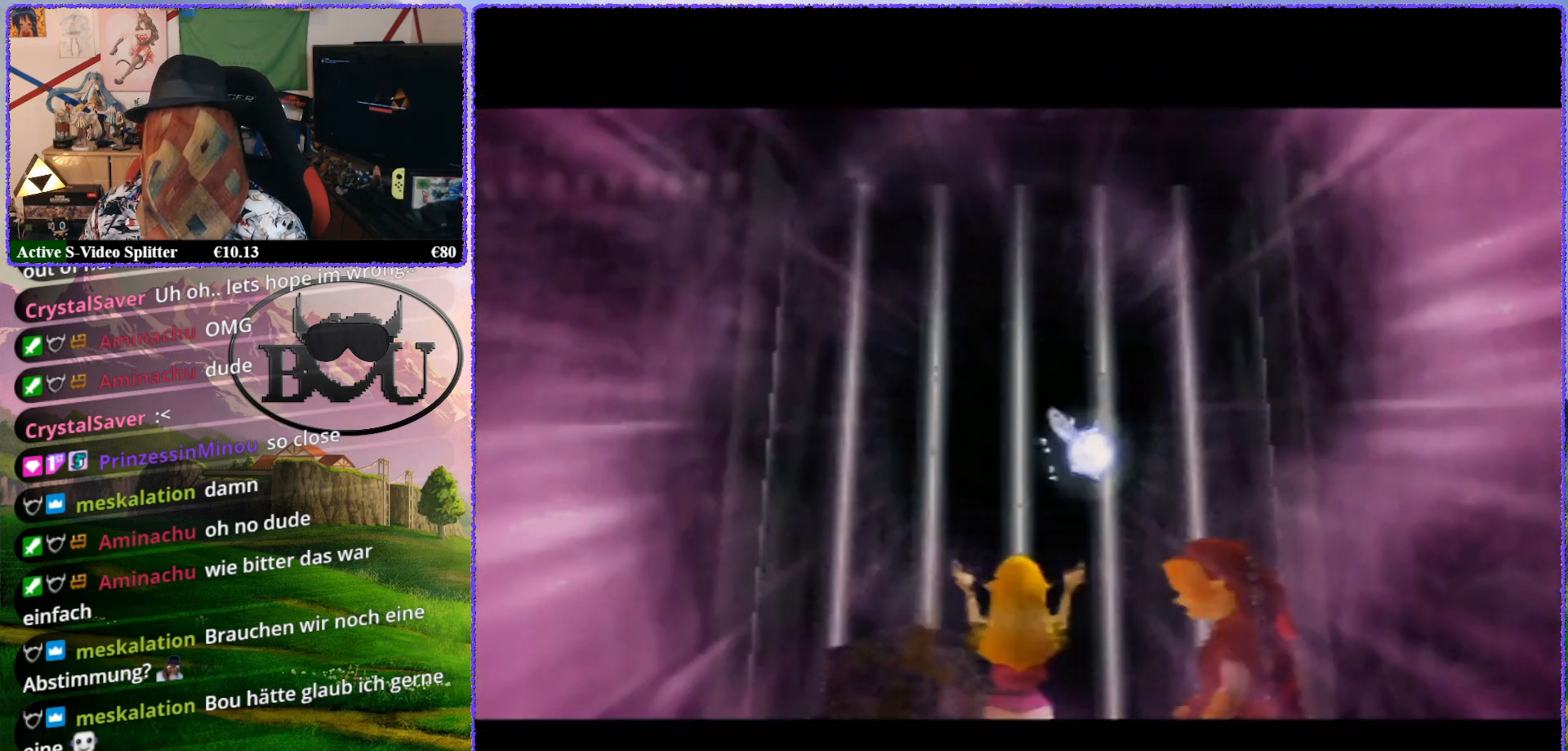
{"buttons": [], "left_stick": "center", "events": []}
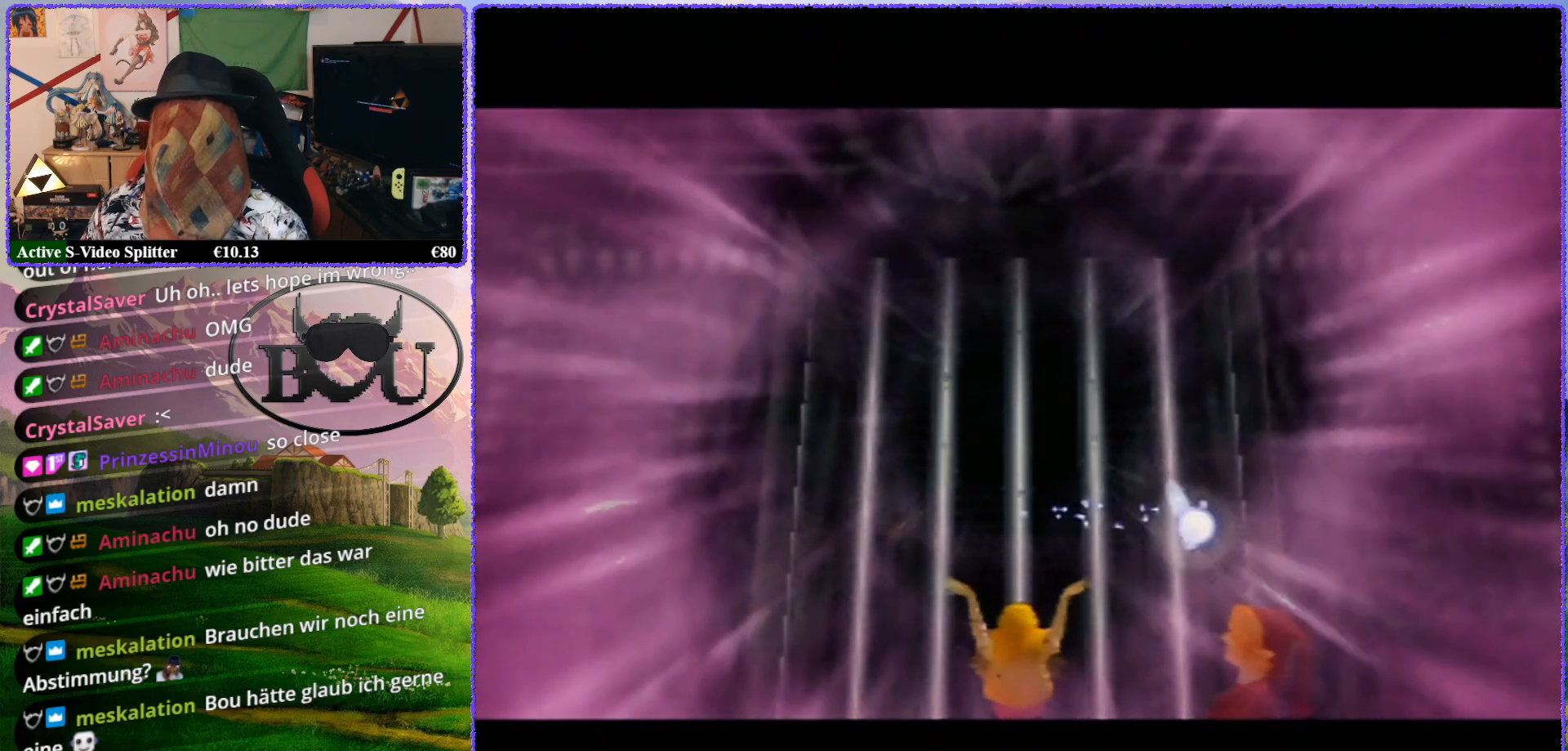
{"buttons": [], "left_stick": "up", "events": [[417, "left_stick", "up"]]}
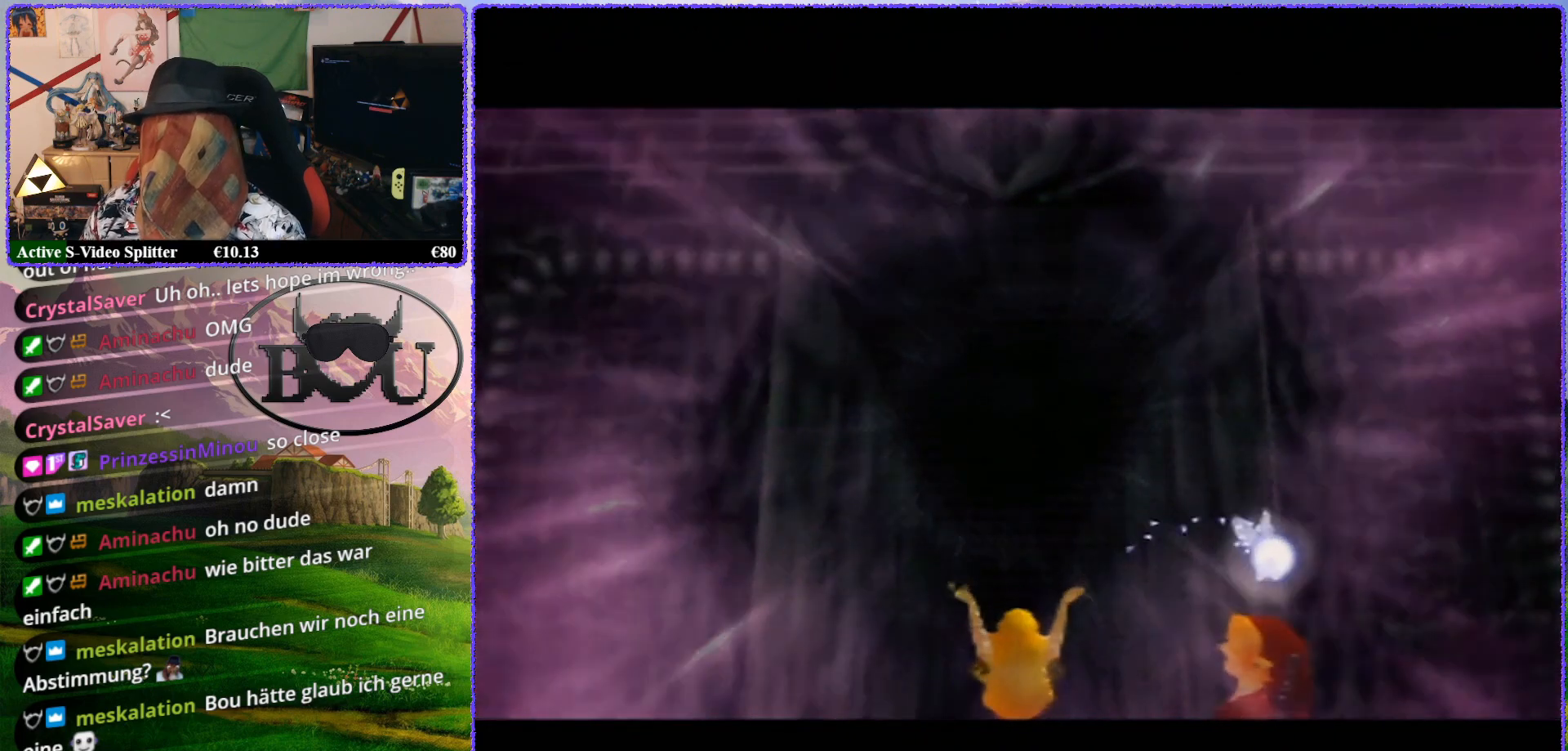
{"buttons": [], "left_stick": "up", "events": []}
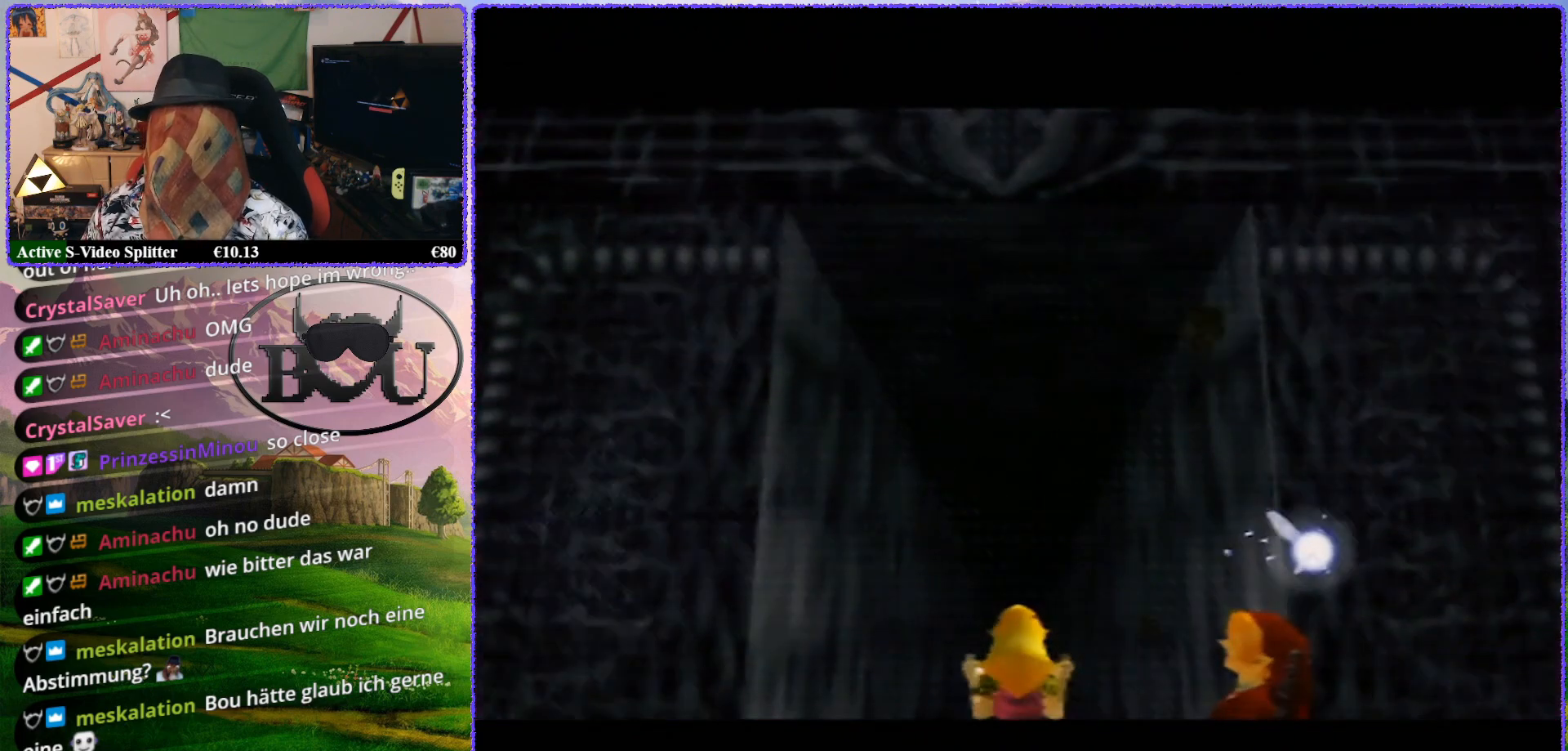
{"buttons": [], "left_stick": "up", "events": []}
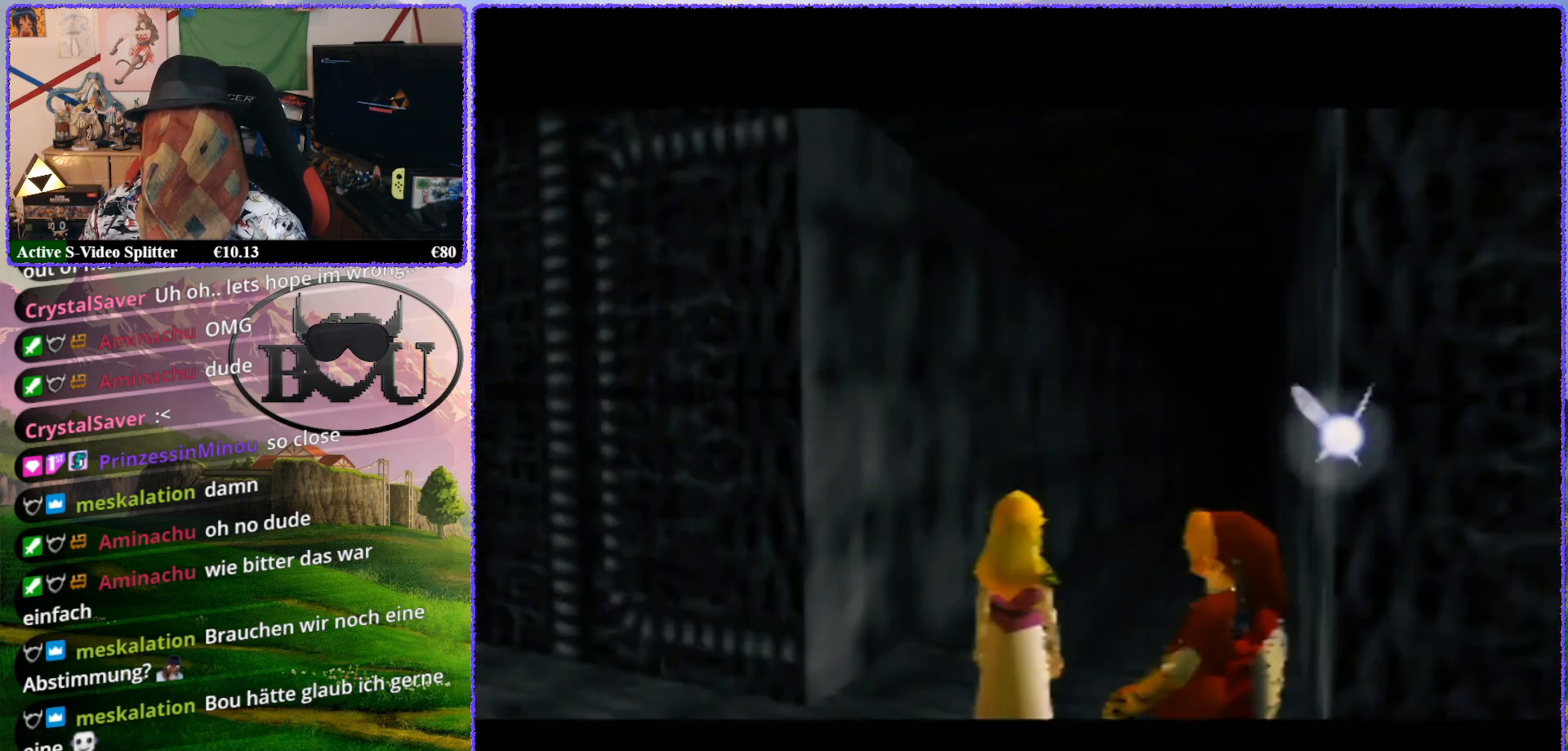
{"buttons": [], "left_stick": "up", "events": []}
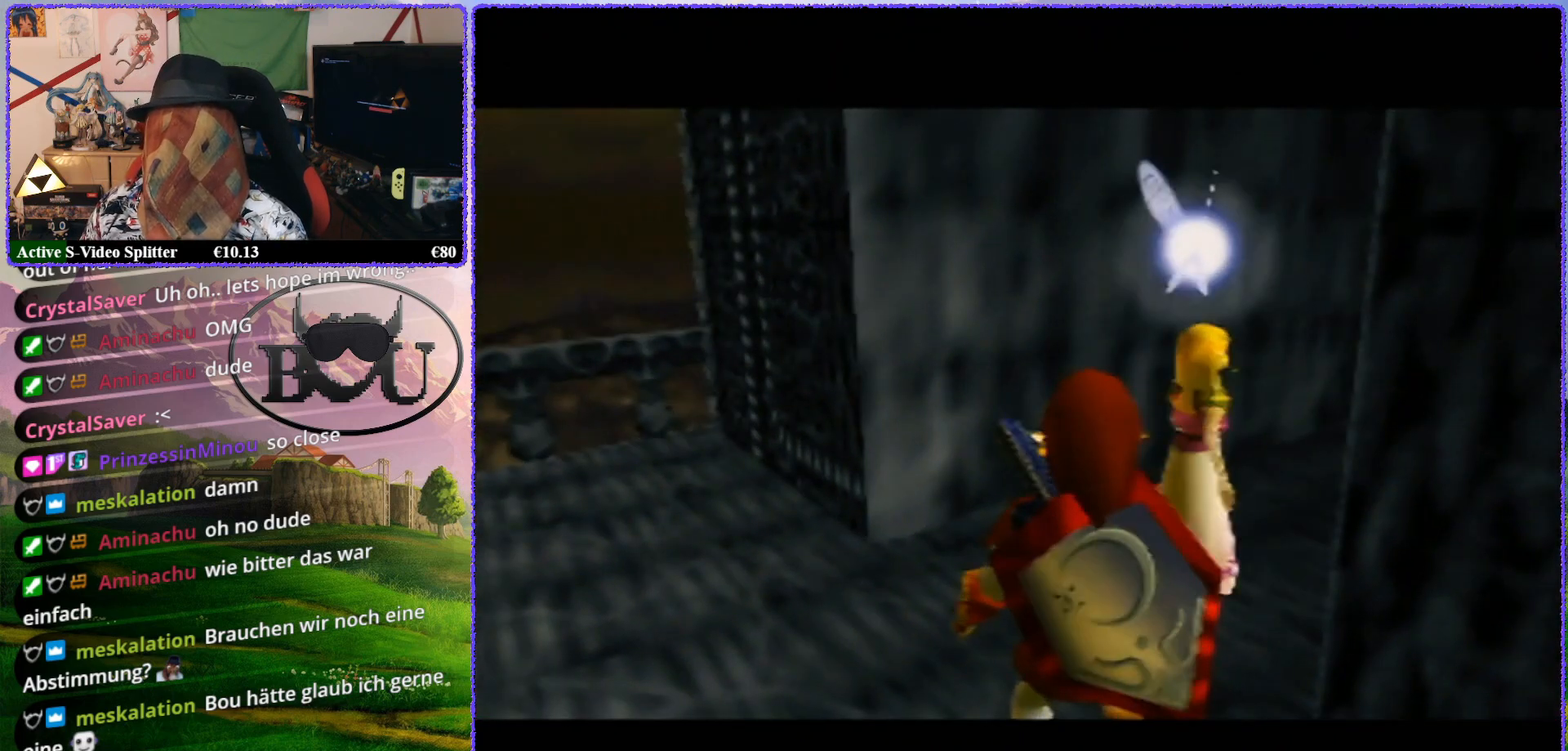
{"buttons": [], "left_stick": "up", "events": []}
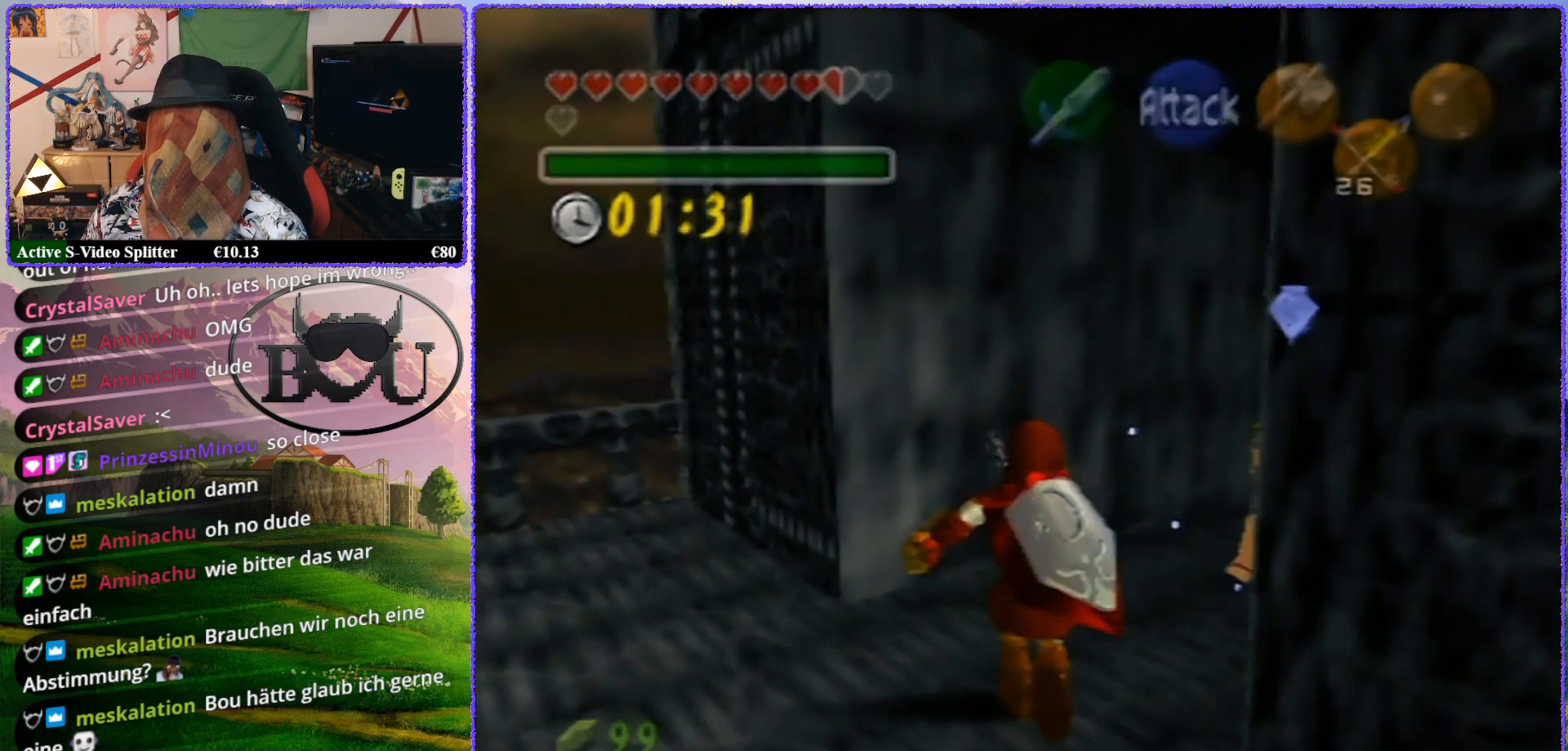
{"buttons": [], "left_stick": "up", "events": []}
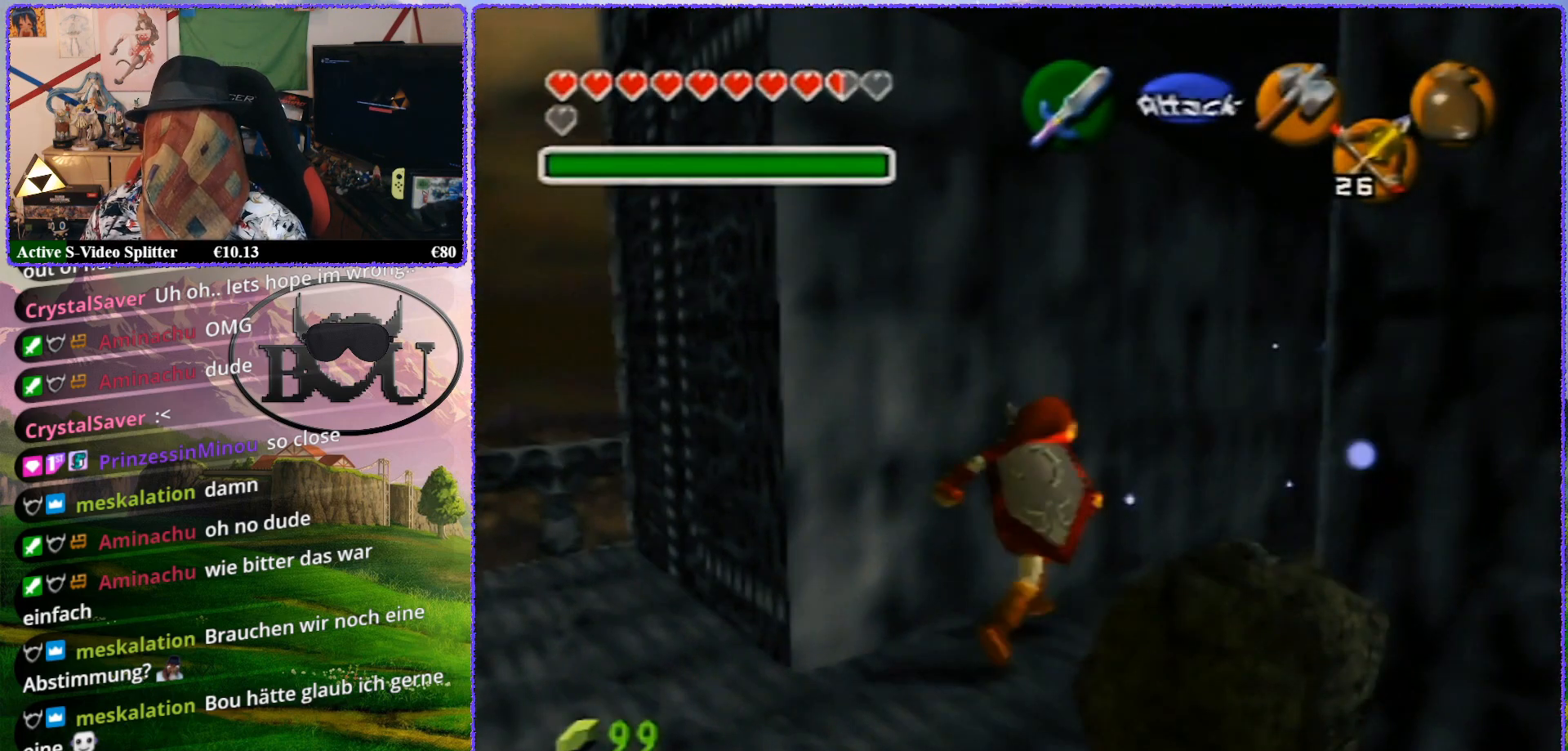
{"buttons": [], "left_stick": "up-right", "events": [[200, "left_stick", "up-right"]]}
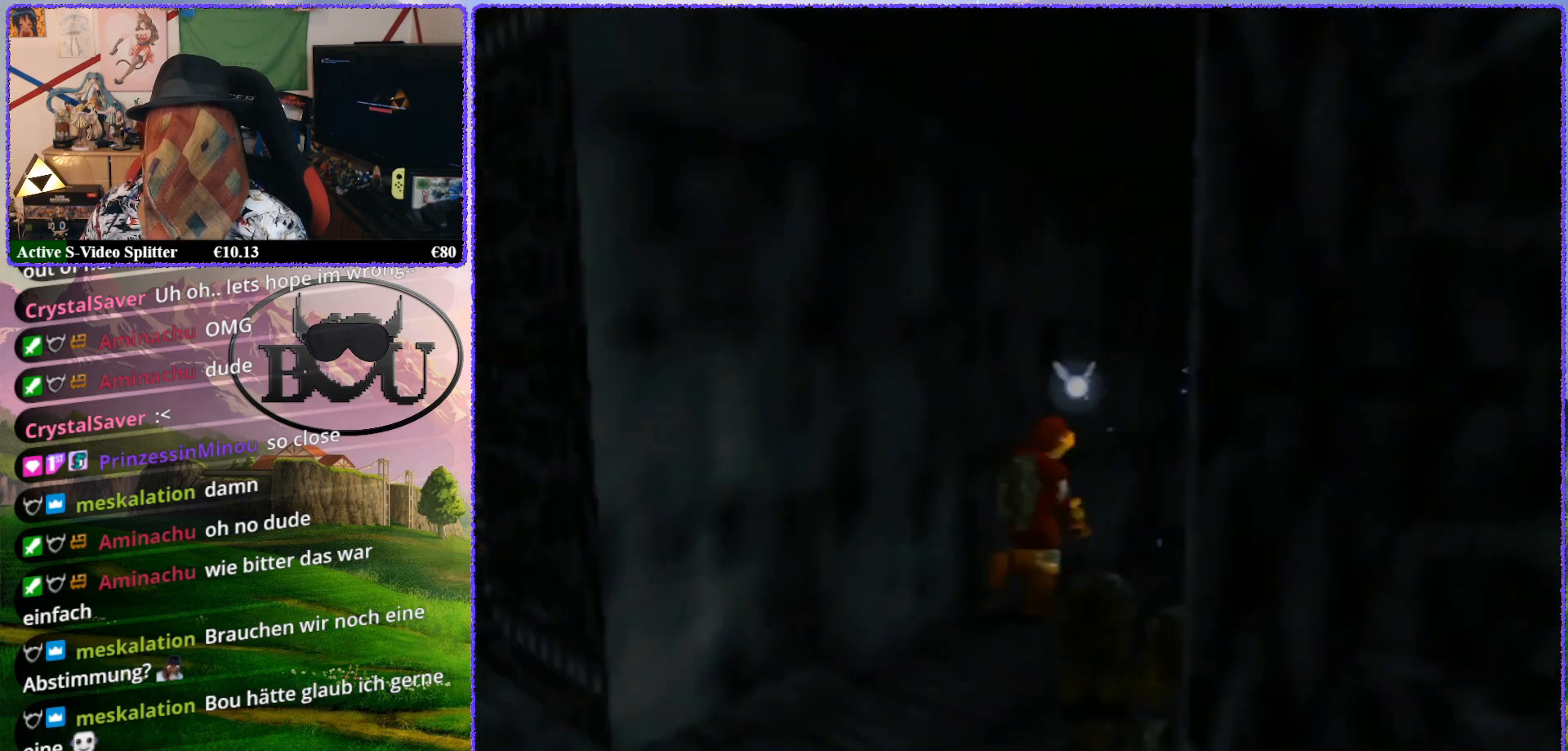
{"buttons": [], "left_stick": "up-left", "events": [[17, "left_stick", "up"], [133, "left_stick", "up-left"], [300, "R1", "down"], [450, "R1", "up"]]}
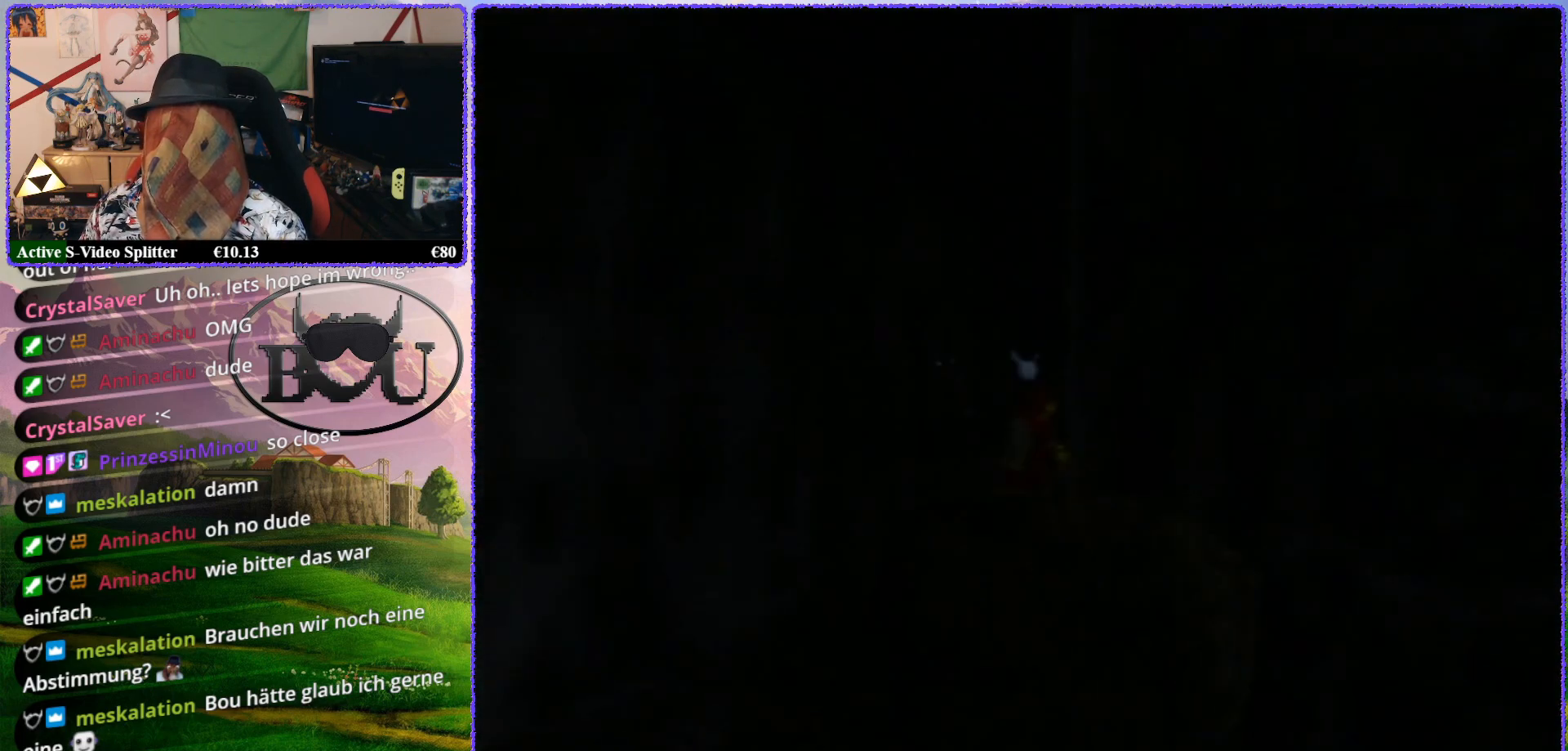
{"buttons": [], "left_stick": "up", "events": [[17, "left_stick", "up"], [333, "R1", "down"], [483, "R1", "up"]]}
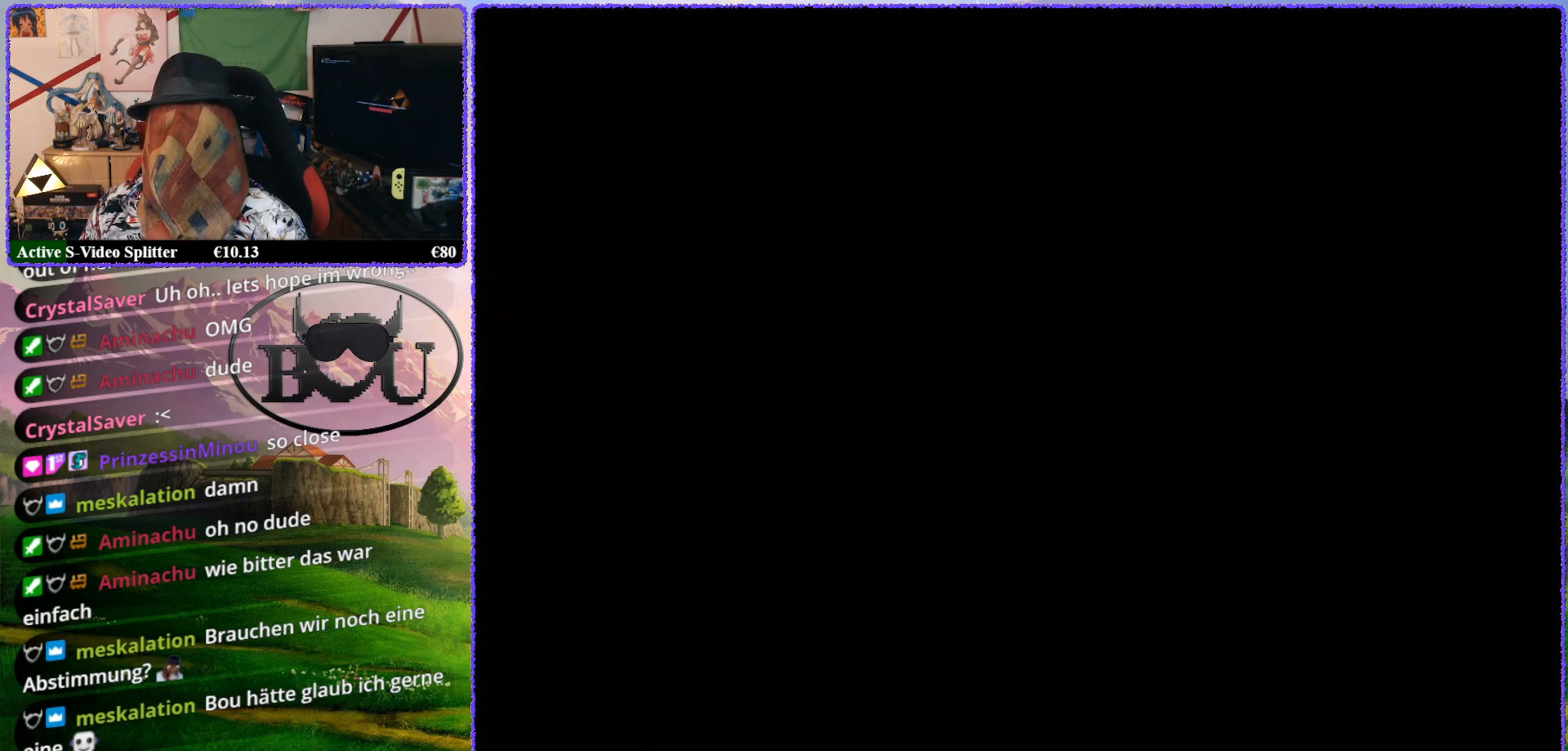
{"buttons": [], "left_stick": "up", "events": [[317, "R1", "down"], [450, "R1", "up"]]}
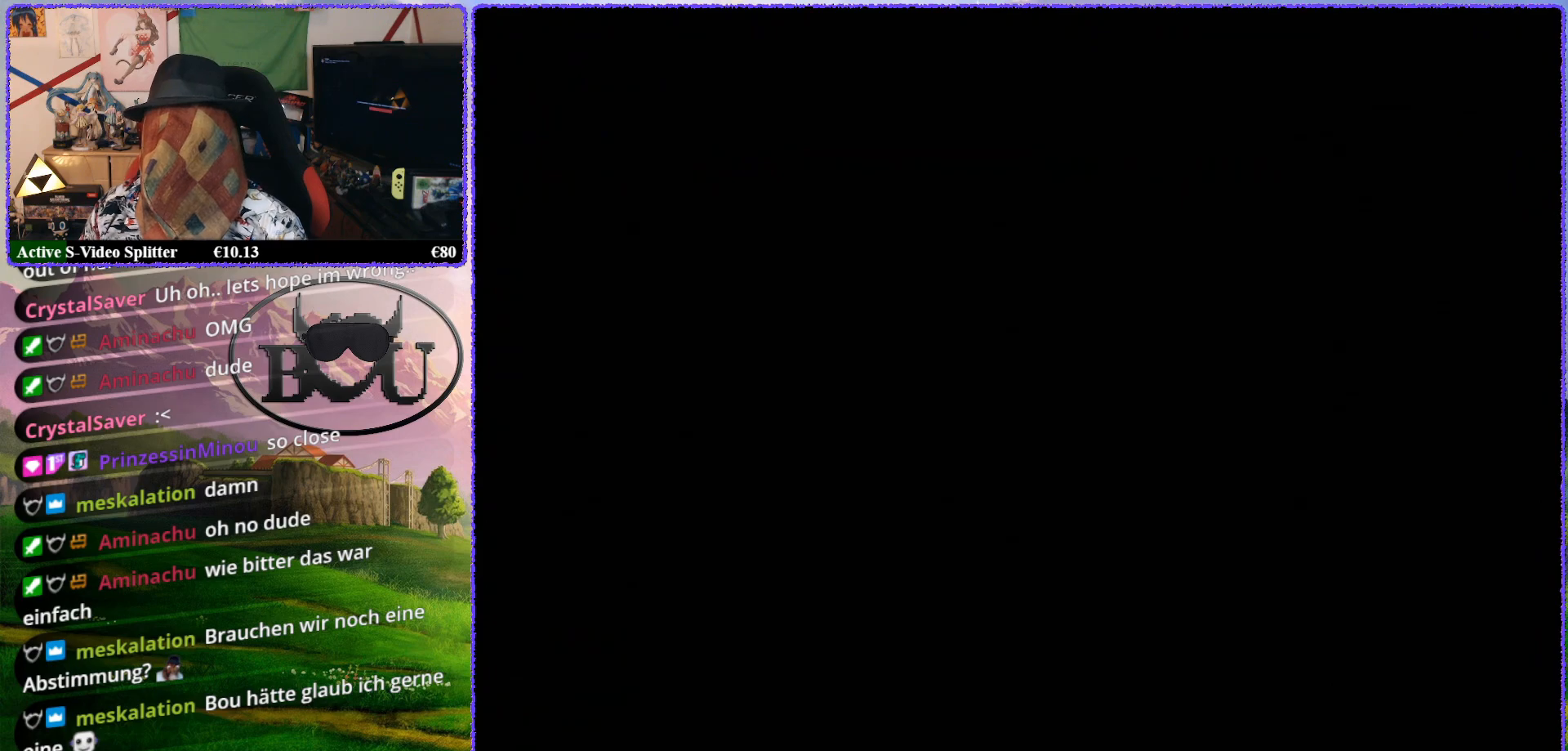
{"buttons": [], "left_stick": "center", "events": [[67, "left_stick", "center"], [317, "R1", "down"], [483, "R1", "up"]]}
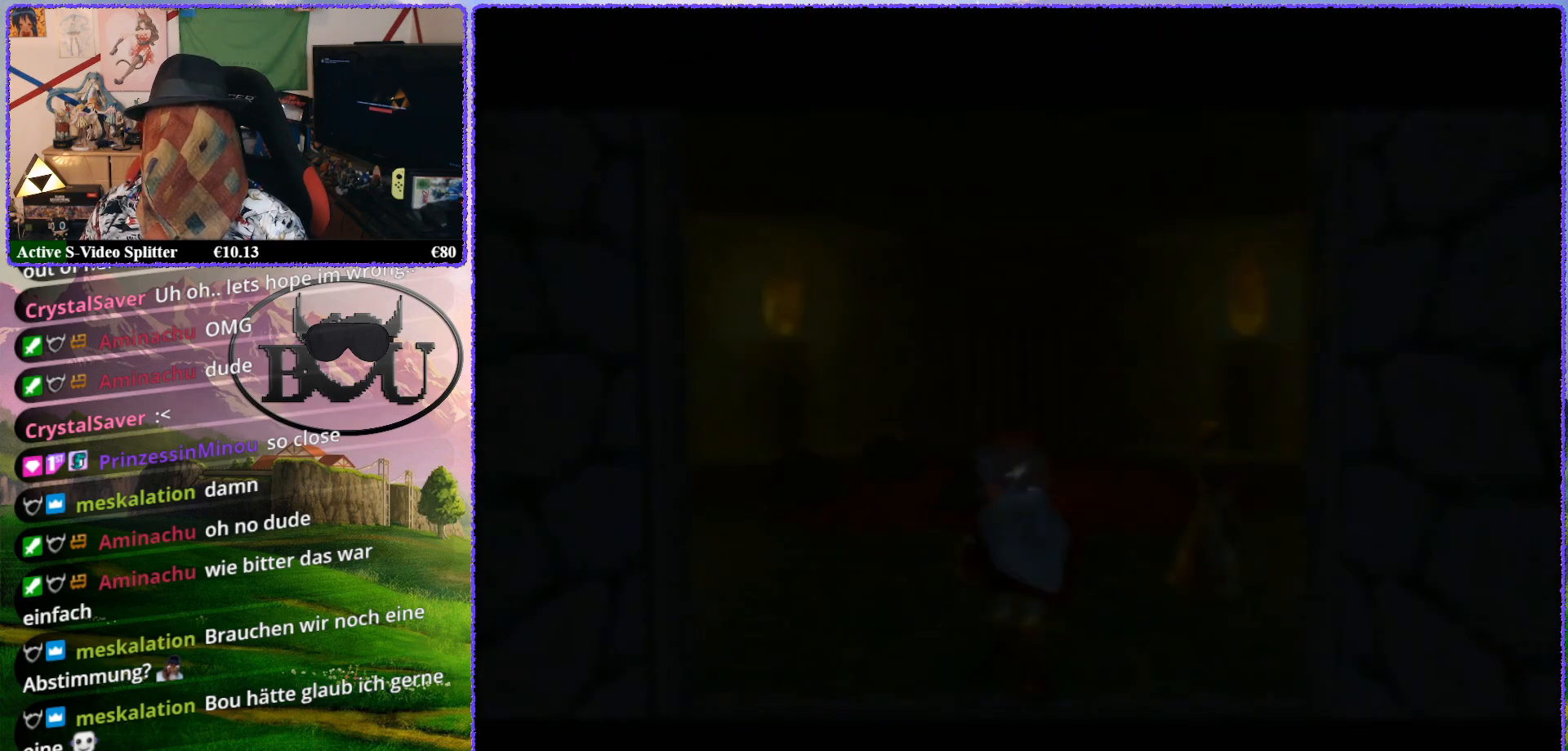
{"buttons": [], "left_stick": "center", "events": []}
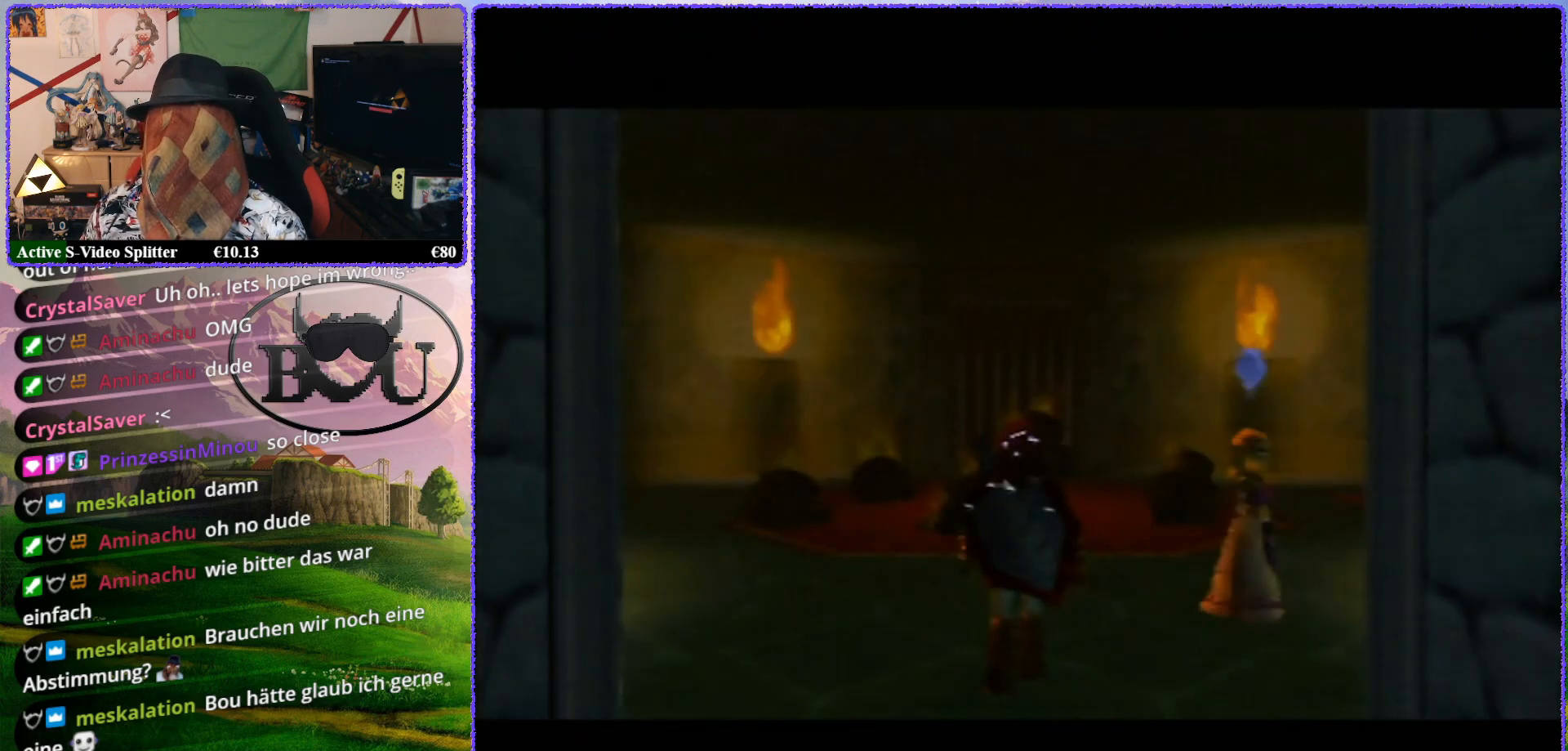
{"buttons": ["R1"], "left_stick": "center", "events": [[233, "R1", "down"], [417, "R1", "up"], [467, "R1", "down"]]}
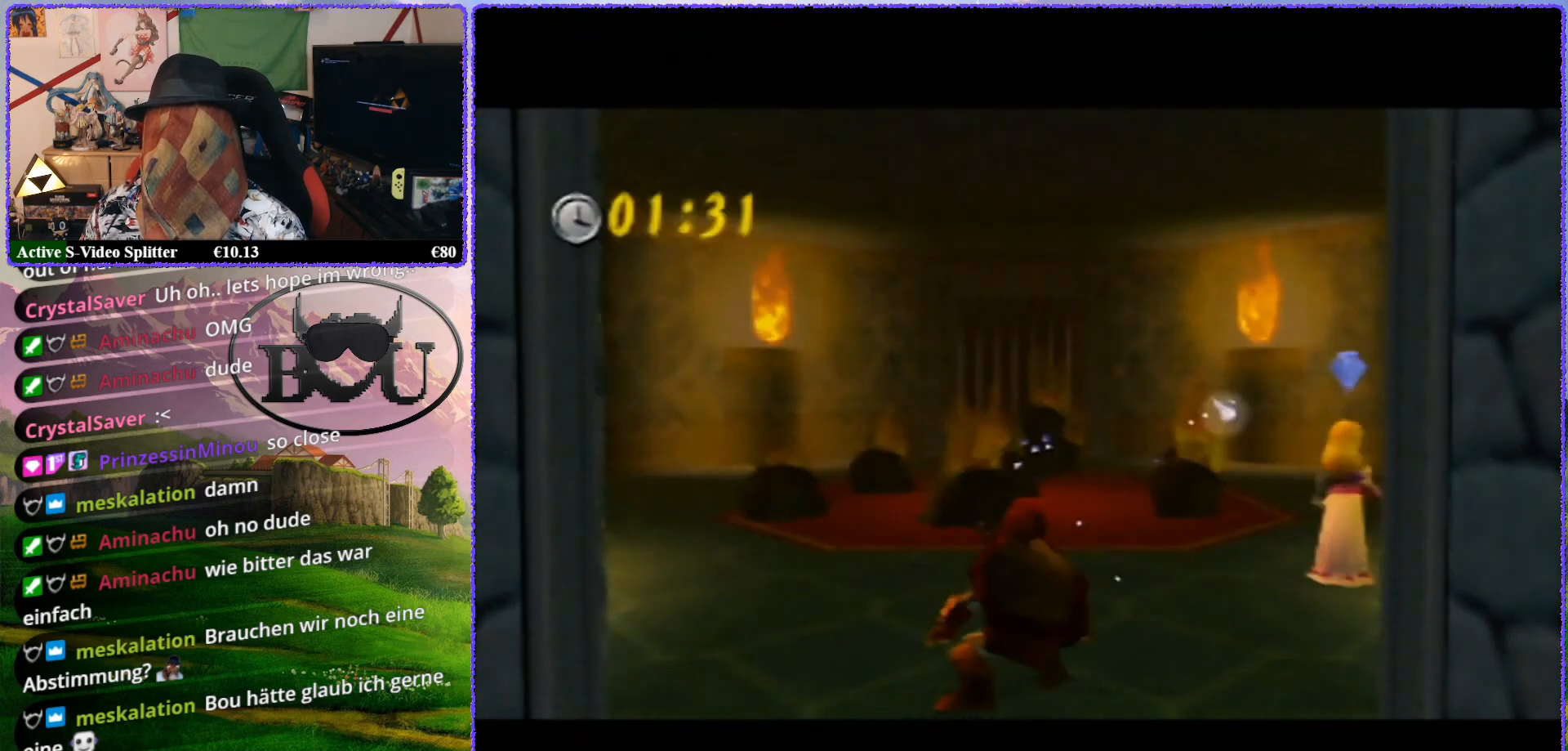
{"buttons": ["A"], "left_stick": "up", "events": [[300, "left_stick", "up"], [350, "R1", "up"], [450, "A", "down"]]}
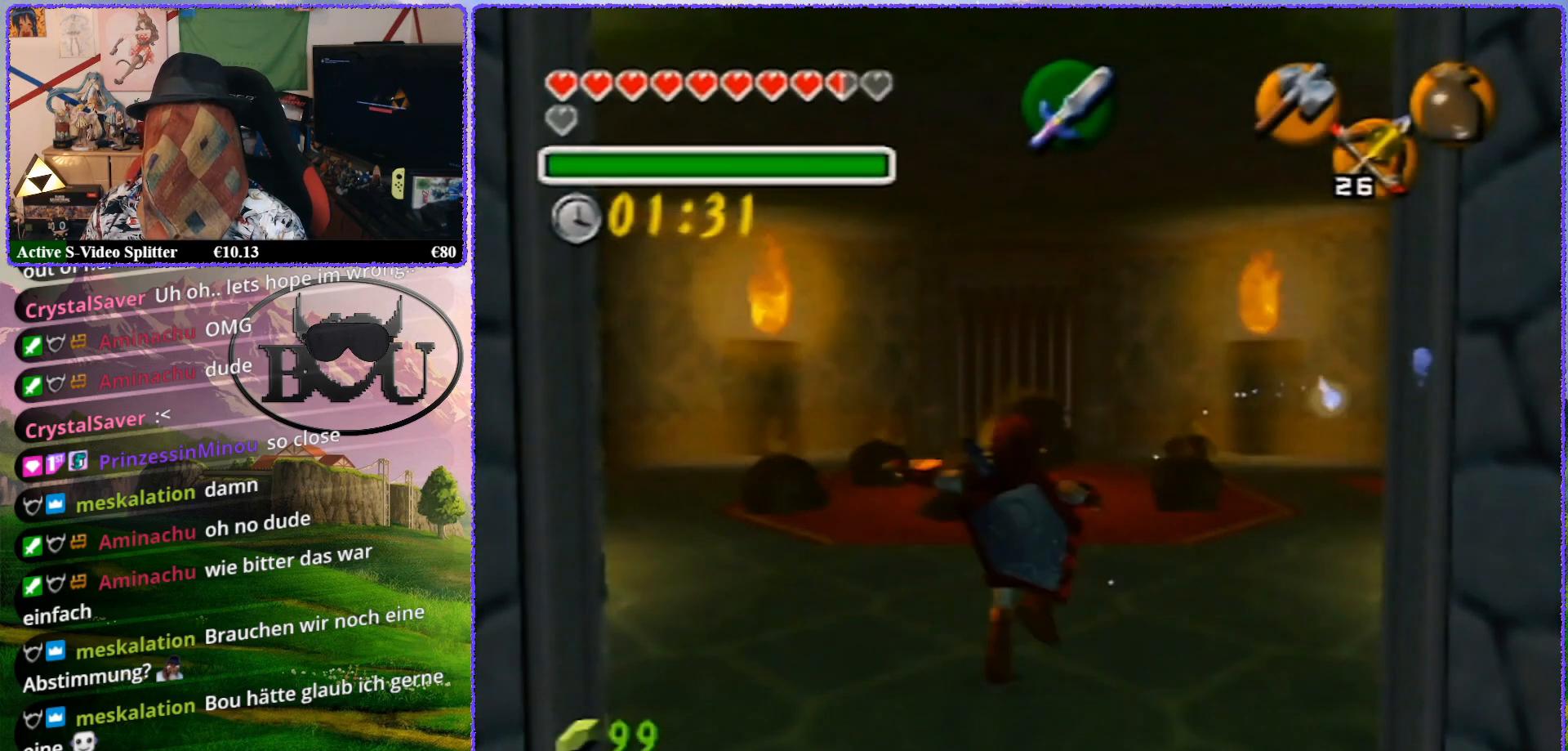
{"buttons": ["A"], "left_stick": "up", "events": [[50, "A", "up"], [100, "A", "down"], [133, "A", "up"], [200, "A", "down"], [267, "A", "up"], [317, "A", "down"], [383, "A", "up"], [450, "A", "down"]]}
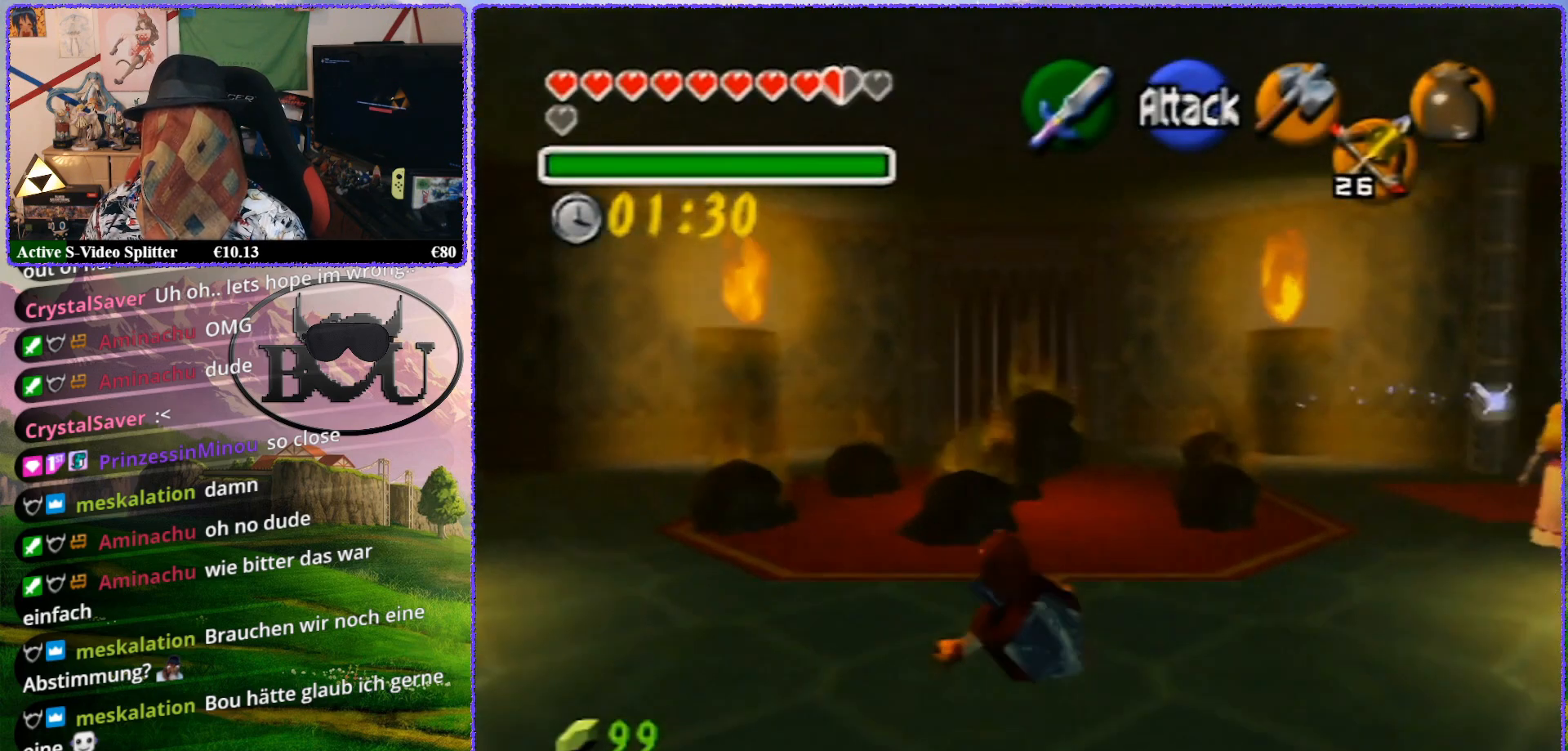
{"buttons": ["A"], "left_stick": "up", "events": [[50, "A", "up"], [83, "A", "down"], [133, "A", "up"], [200, "A", "down"], [300, "A", "up"], [350, "A", "down"], [383, "A", "up"], [483, "A", "down"]]}
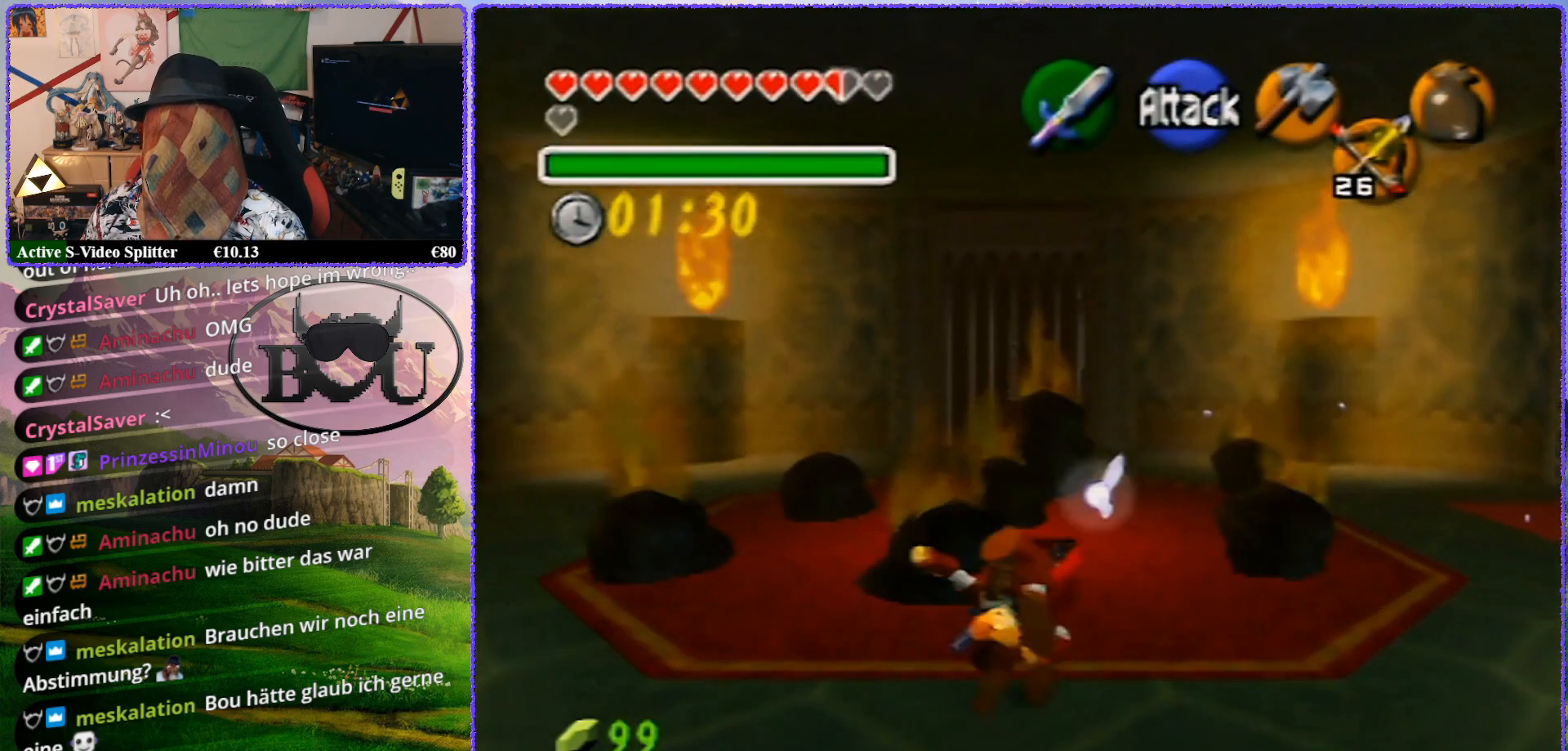
{"buttons": [], "left_stick": "up", "events": [[50, "A", "up"], [117, "A", "down"], [167, "A", "up"], [233, "A", "down"], [300, "A", "up"], [367, "A", "down"], [450, "A", "up"]]}
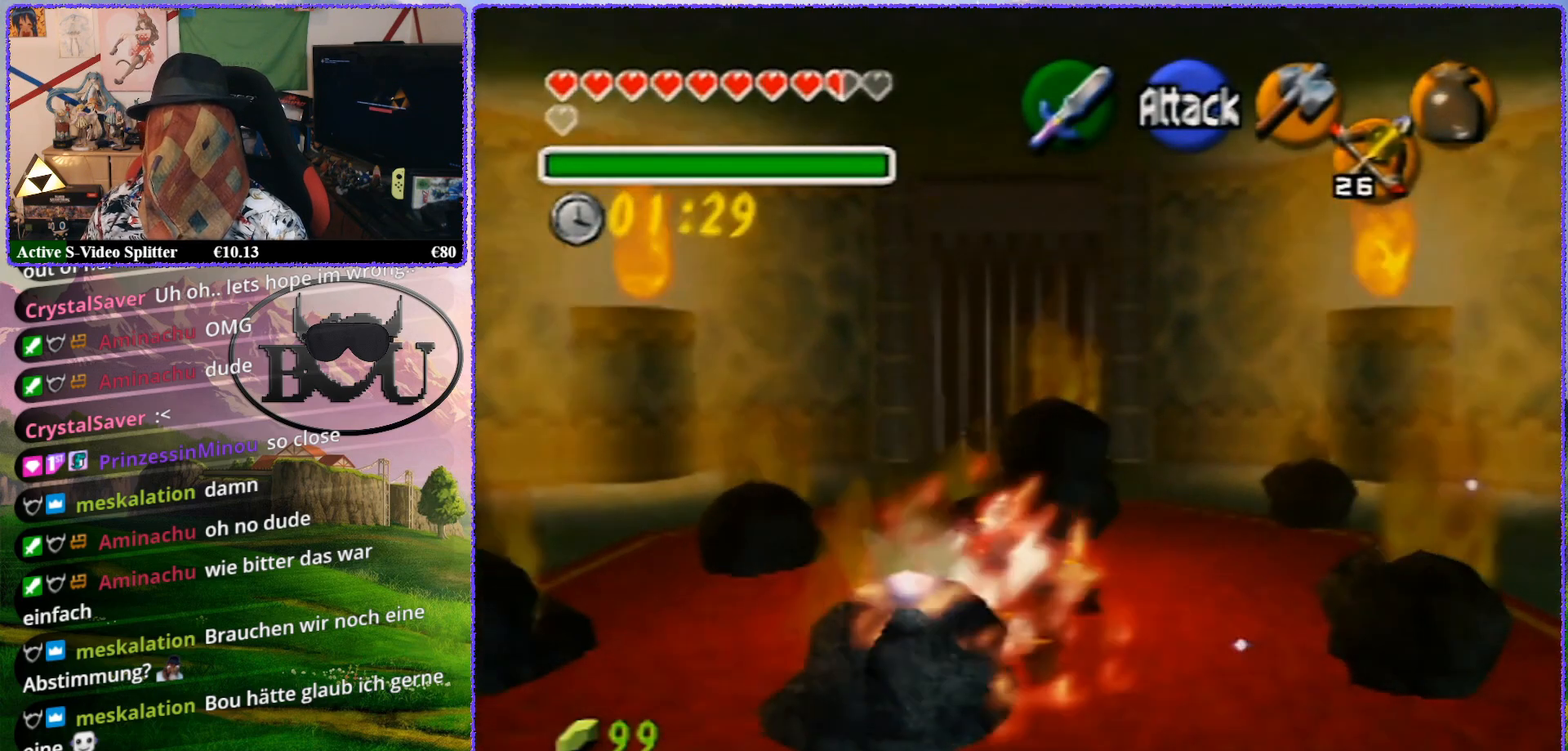
{"buttons": [], "left_stick": "up", "events": [[17, "A", "down"], [83, "A", "up"], [133, "A", "down"], [233, "A", "up"], [300, "A", "down"], [367, "A", "up"], [417, "A", "down"], [500, "A", "up"]]}
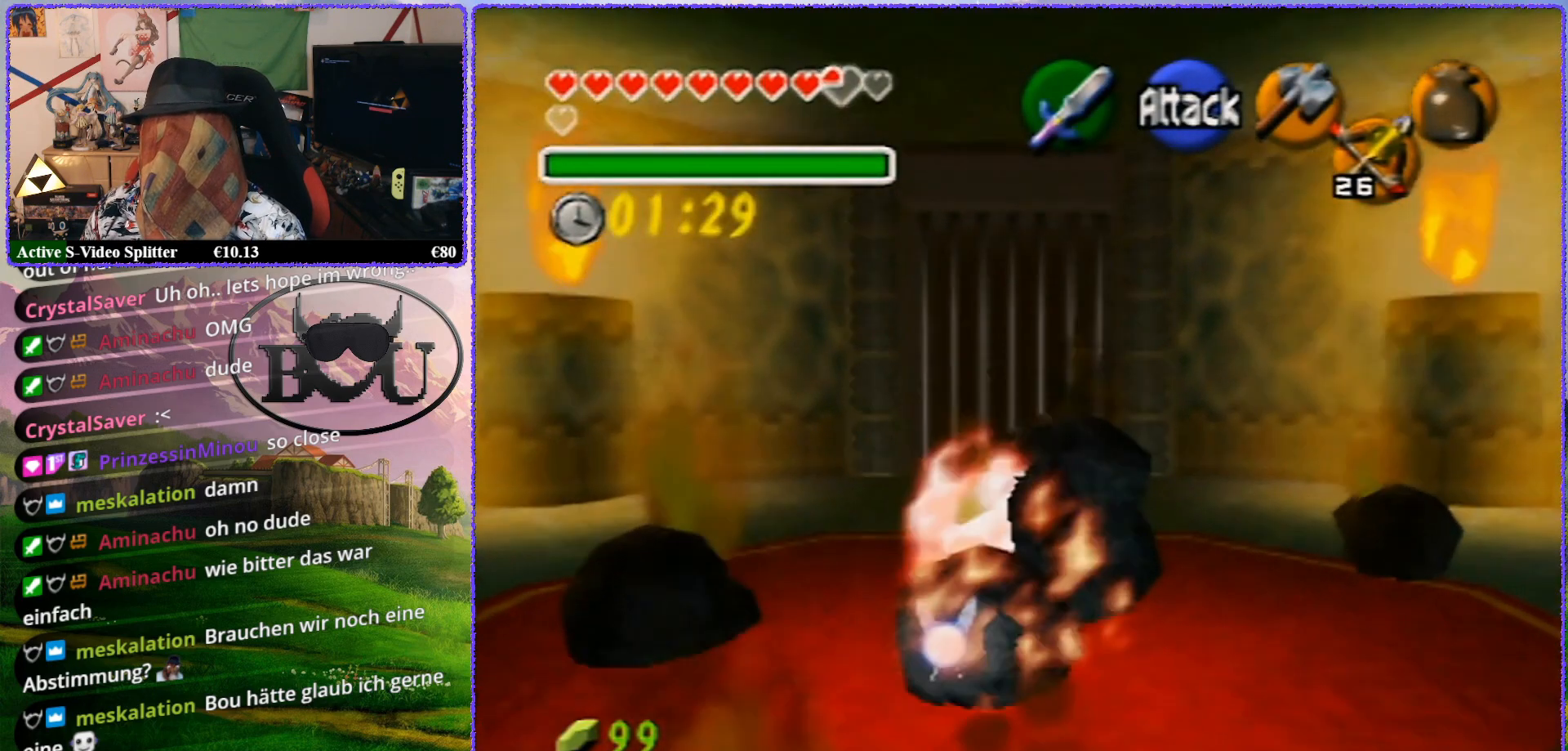
{"buttons": [], "left_stick": "up", "events": [[67, "A", "down"], [133, "A", "up"], [233, "A", "down"], [300, "A", "up"], [367, "A", "down"], [450, "A", "up"]]}
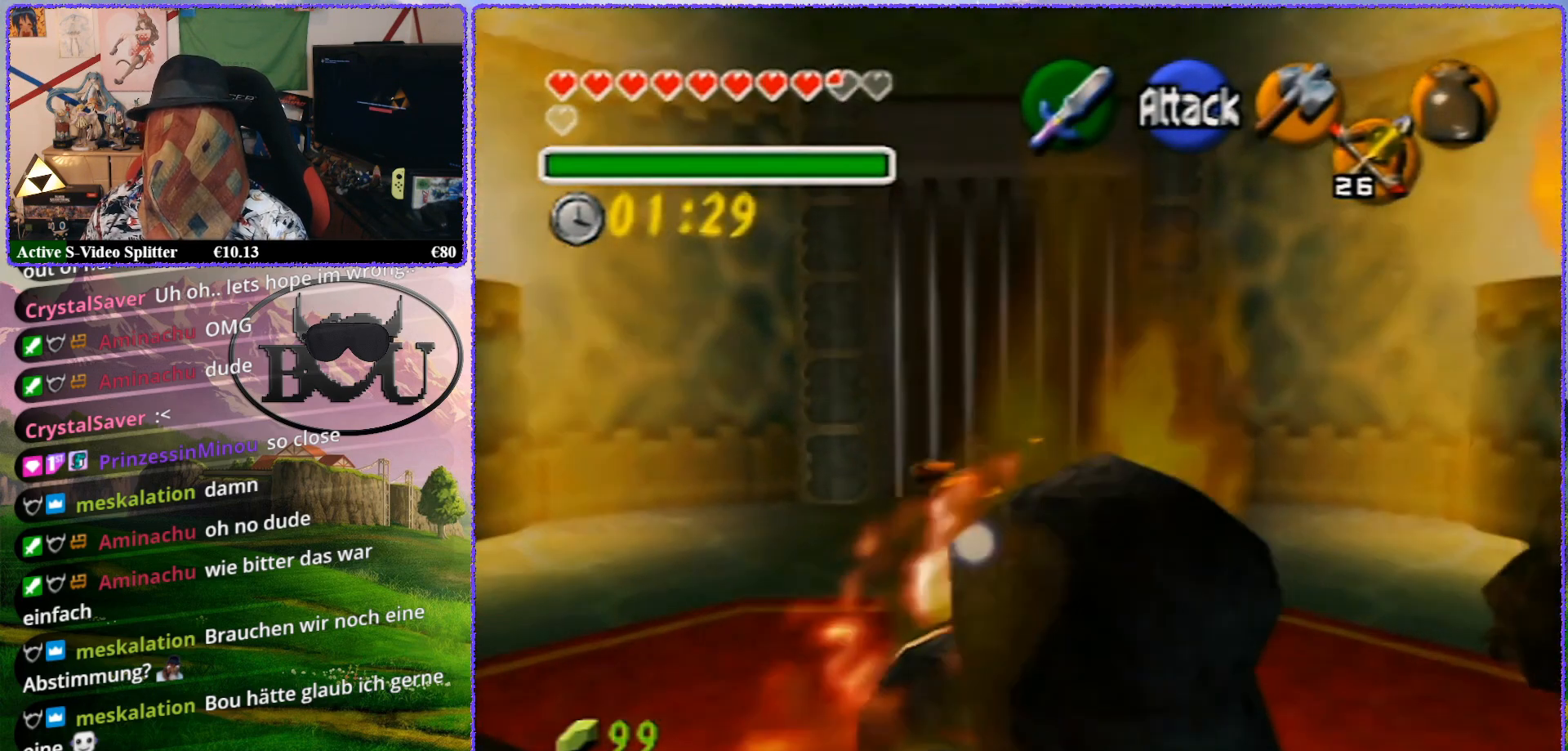
{"buttons": [], "left_stick": "up", "events": [[17, "A", "down"], [83, "A", "up"], [167, "A", "down"], [233, "A", "up"], [300, "A", "down"], [383, "A", "up"], [433, "A", "down"], [500, "A", "up"]]}
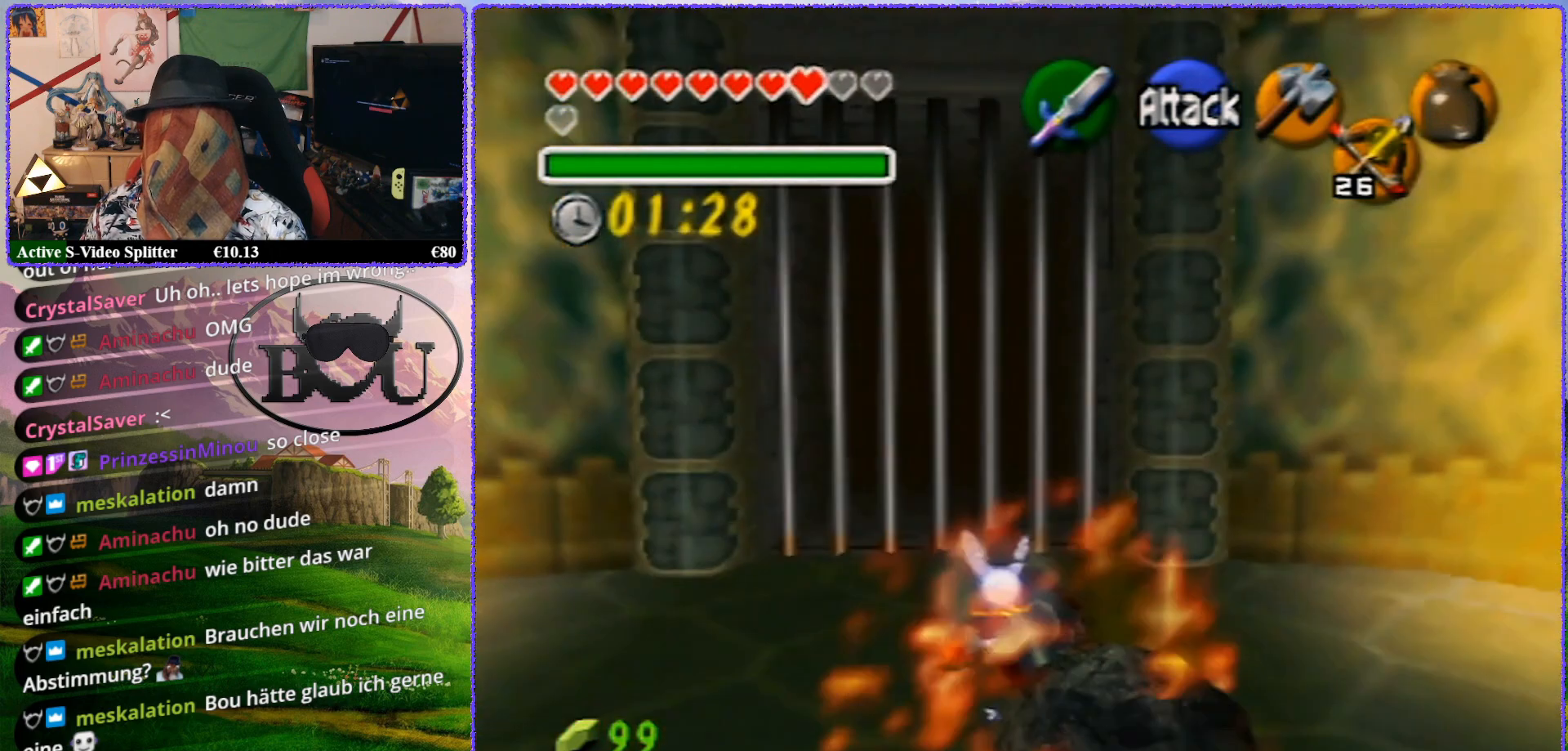
{"buttons": [], "left_stick": "up", "events": [[83, "A", "down"], [167, "A", "up"], [217, "A", "down"], [333, "A", "up"]]}
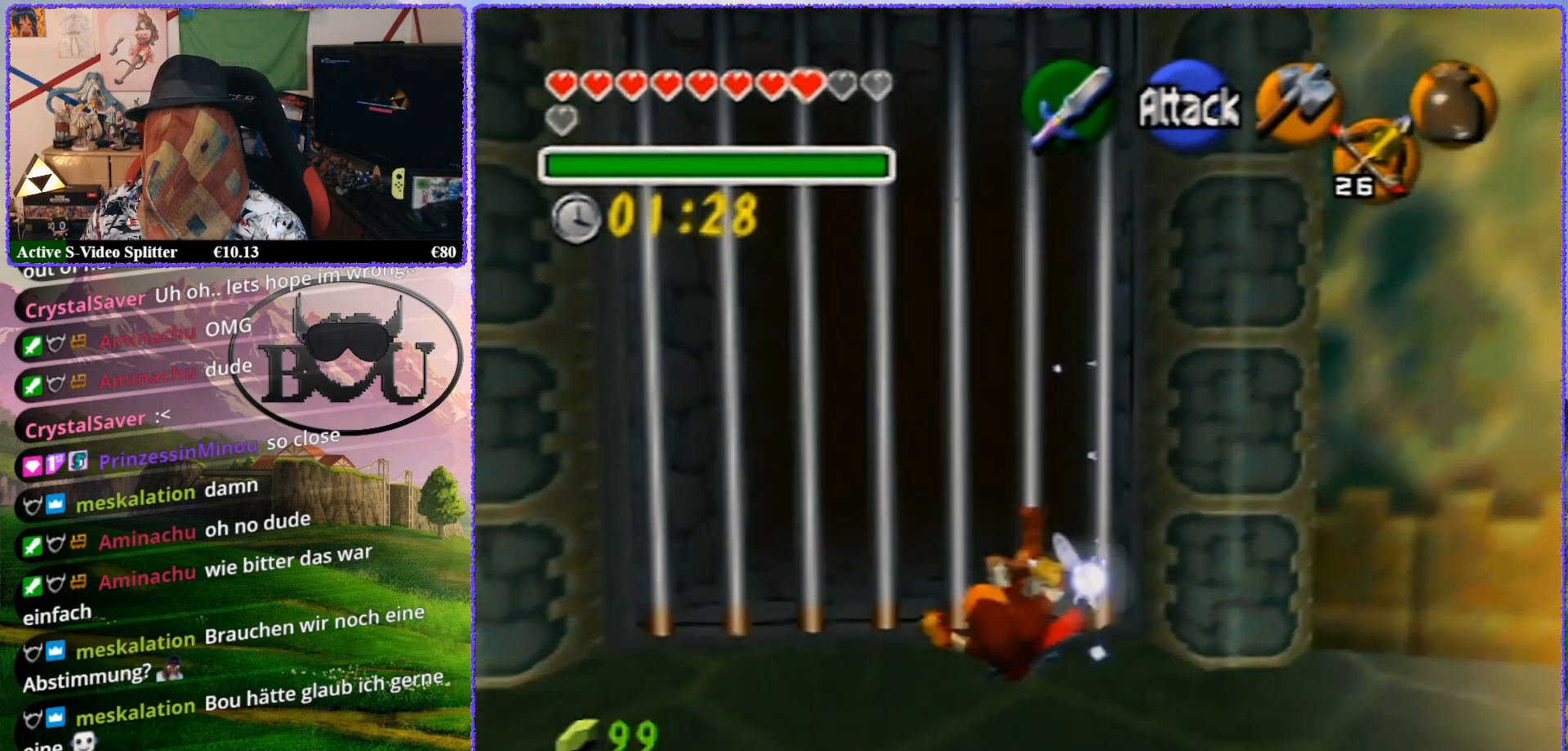
{"buttons": [], "left_stick": "up", "events": [[17, "A", "down"], [83, "A", "up"]]}
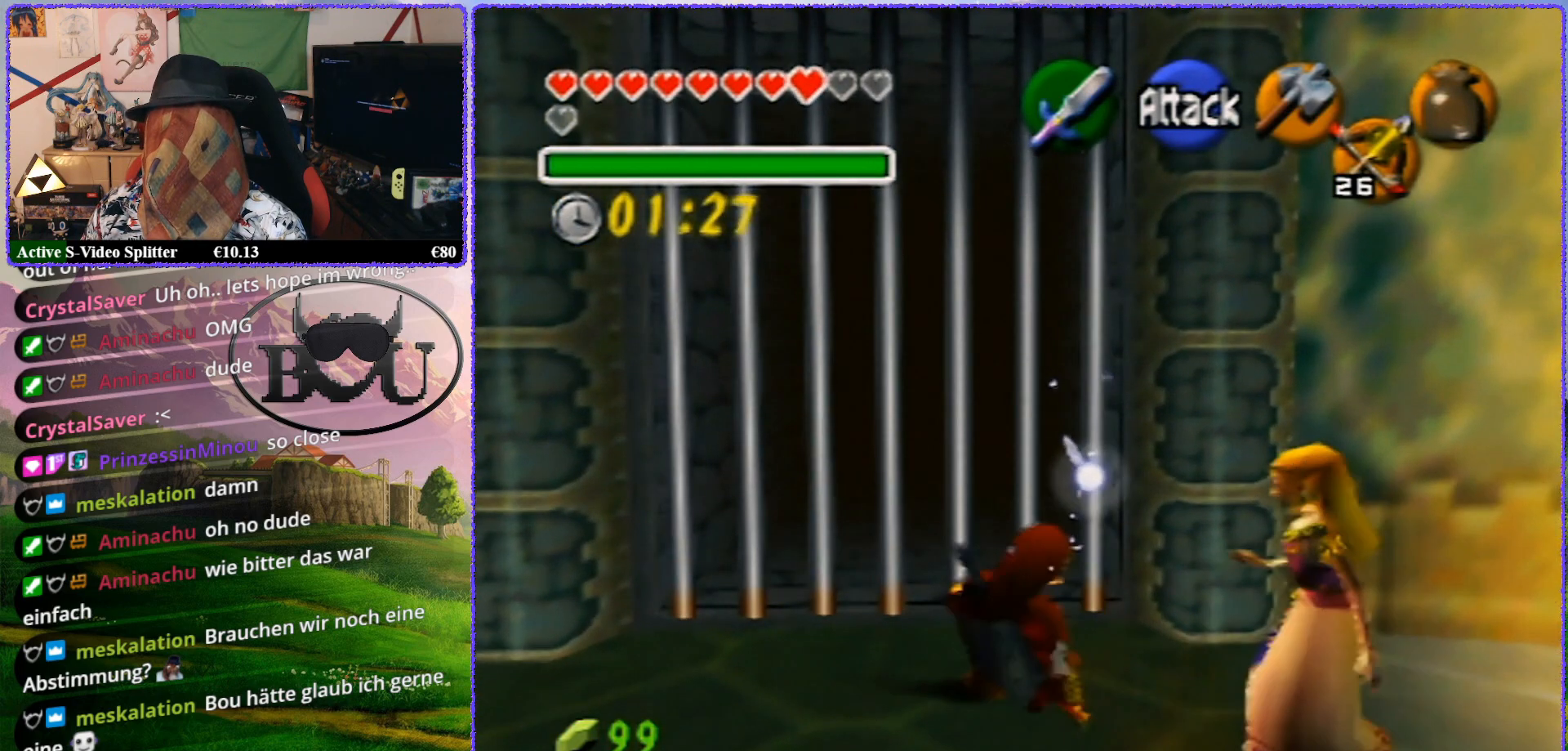
{"buttons": [], "left_stick": "up", "events": []}
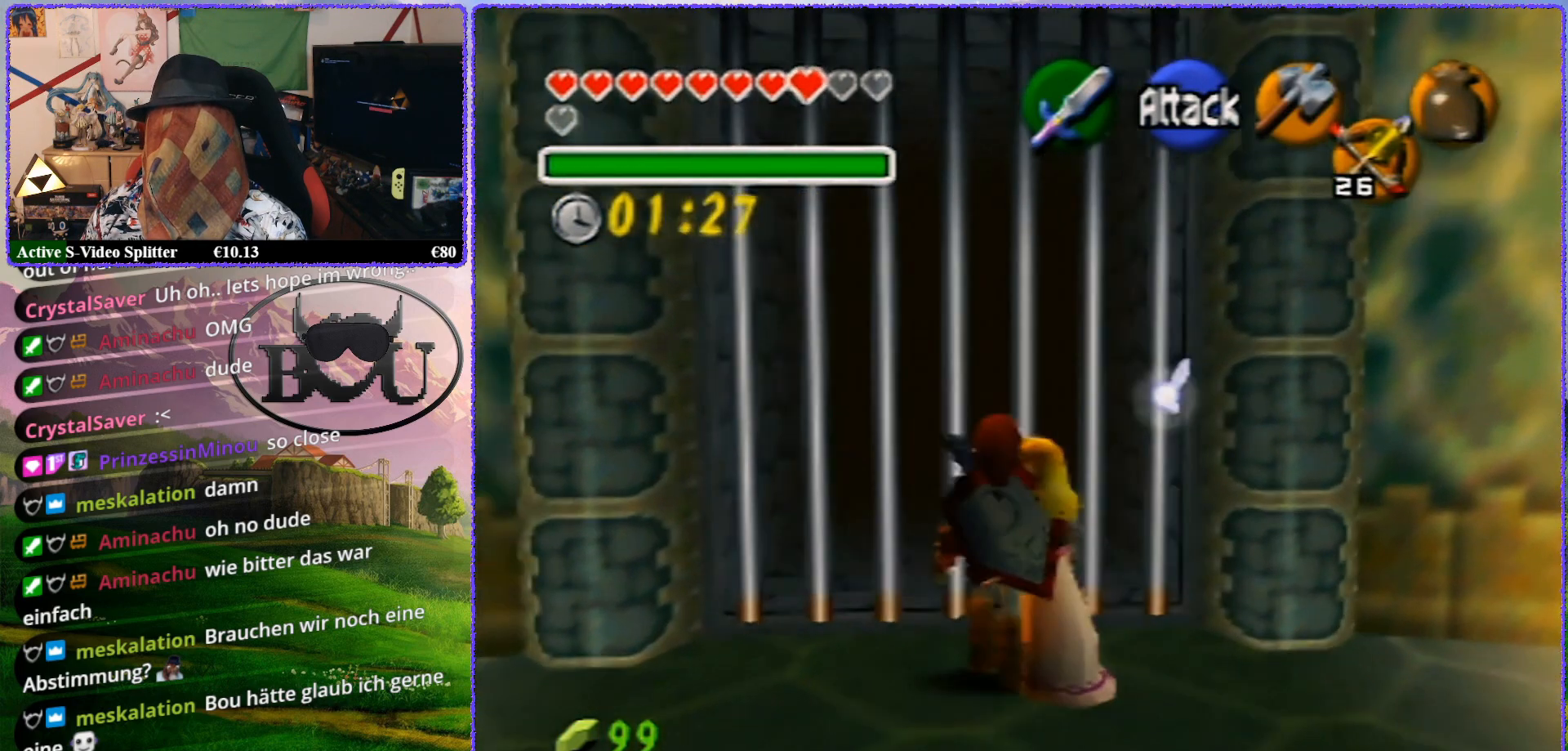
{"buttons": [], "left_stick": "up", "events": []}
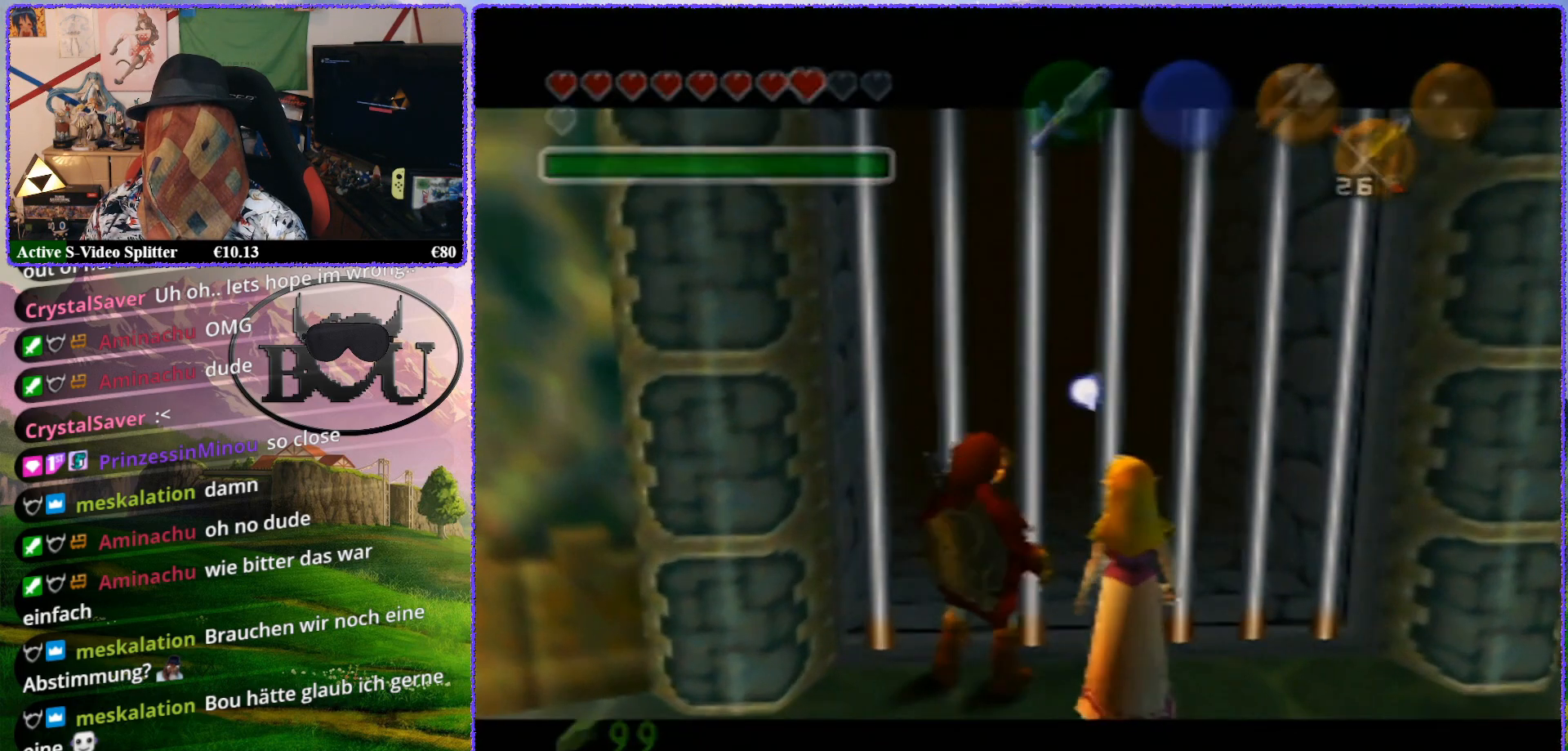
{"buttons": [], "left_stick": "up", "events": []}
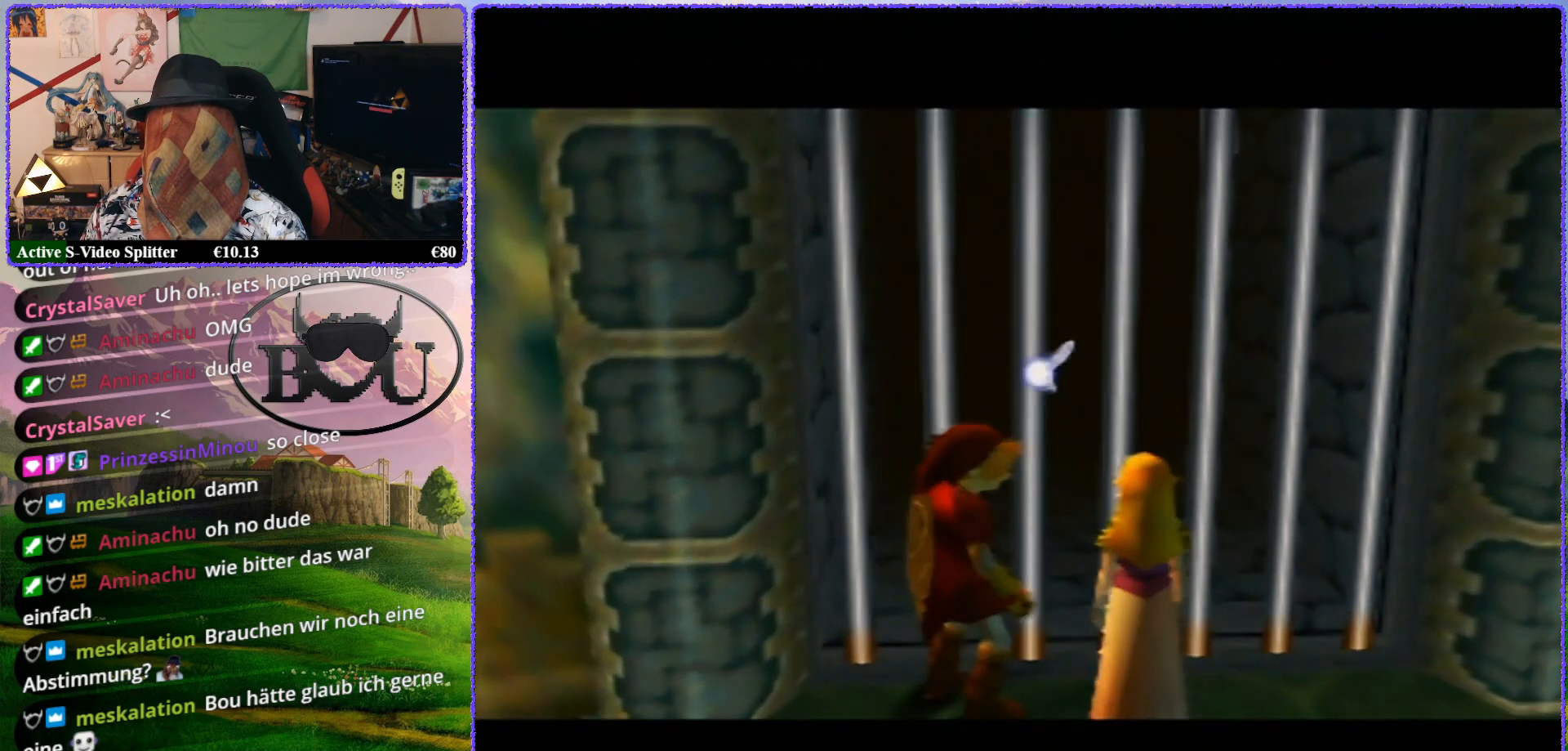
{"buttons": [], "left_stick": "up", "events": [[367, "R1", "down"], [467, "R1", "up"]]}
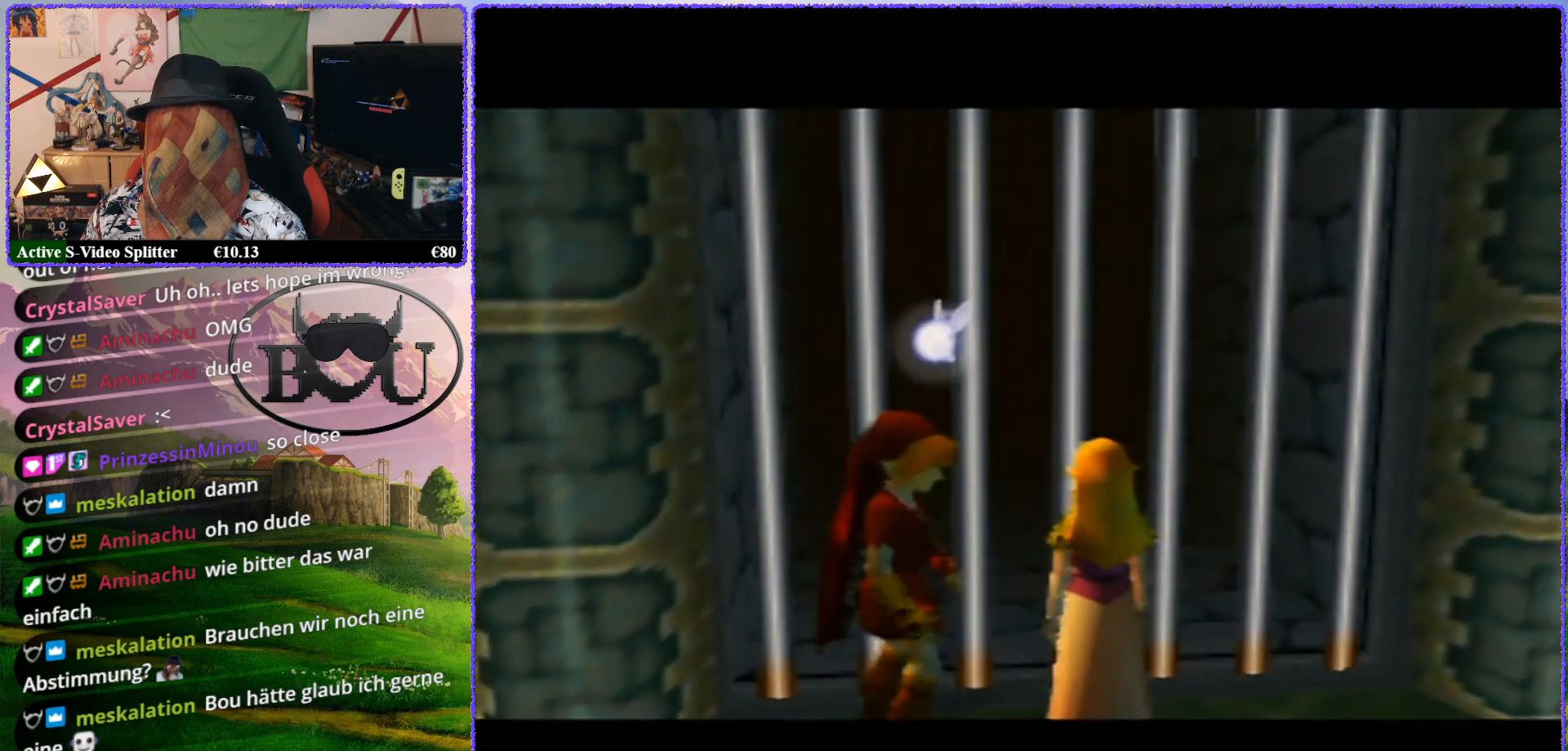
{"buttons": ["R1"], "left_stick": "up", "events": [[117, "R1", "down"], [200, "R1", "up"], [283, "R1", "down"], [383, "R1", "up"], [450, "R1", "down"]]}